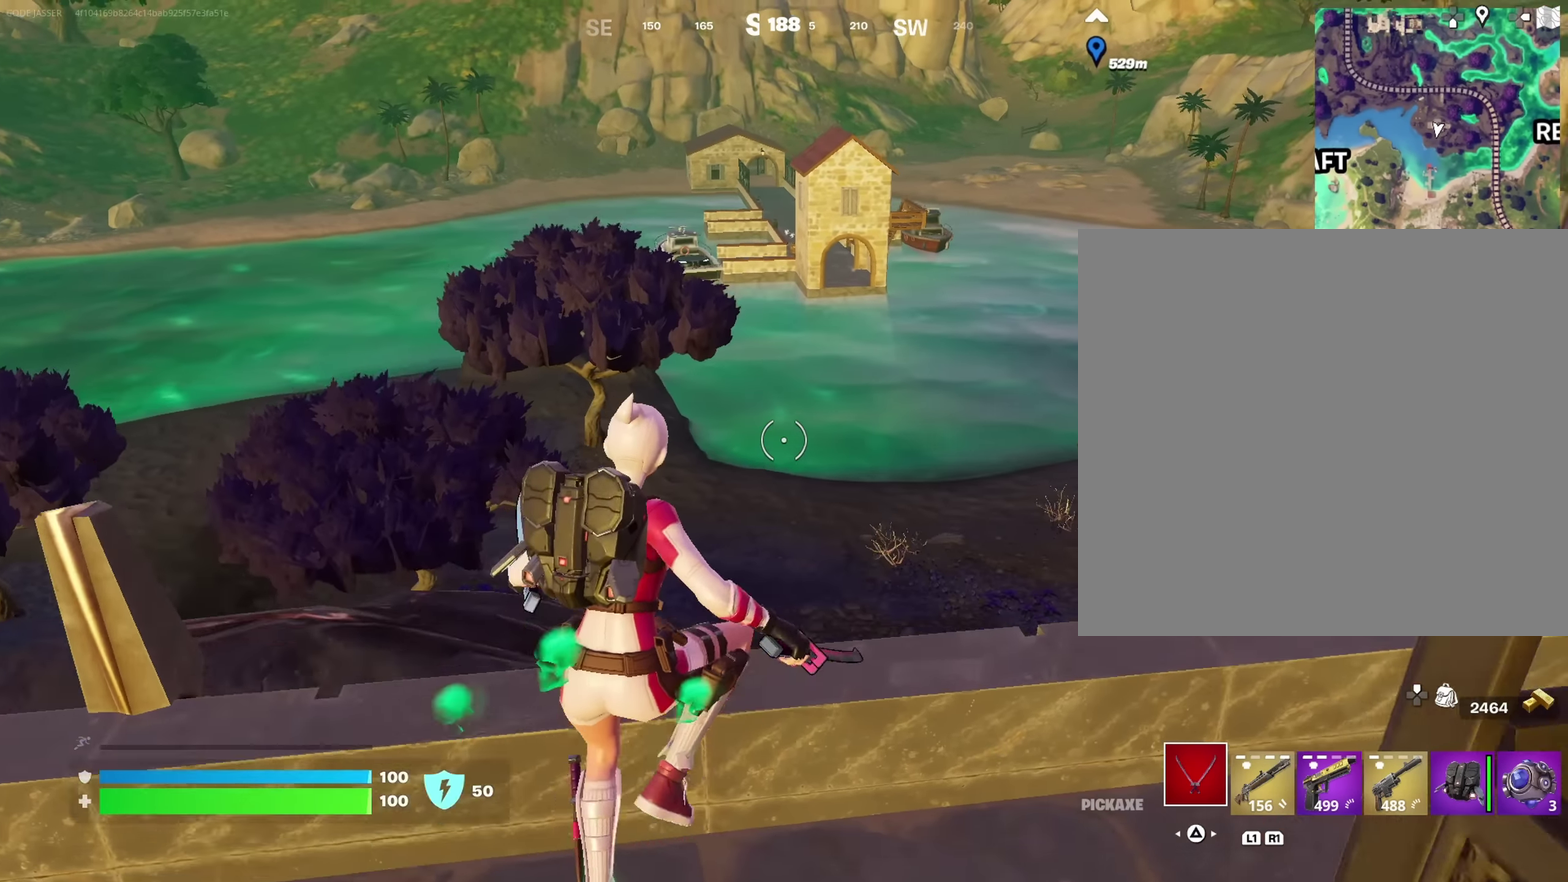
Gameplay with a controller (PlayStation layout); each line is a JSON object with the inputs held at the frame after it (dt_ms = milliseconds from this image to that frame). "events" lists button and stick changes between this image and that frame as [ms after this image, input, new state], when the widget could be followed in between. This document gives stick clicks only as held states, not as events.
{"dt_ms": 350, "buttons": [], "left_stick": "up", "right_stick": "center", "events": []}
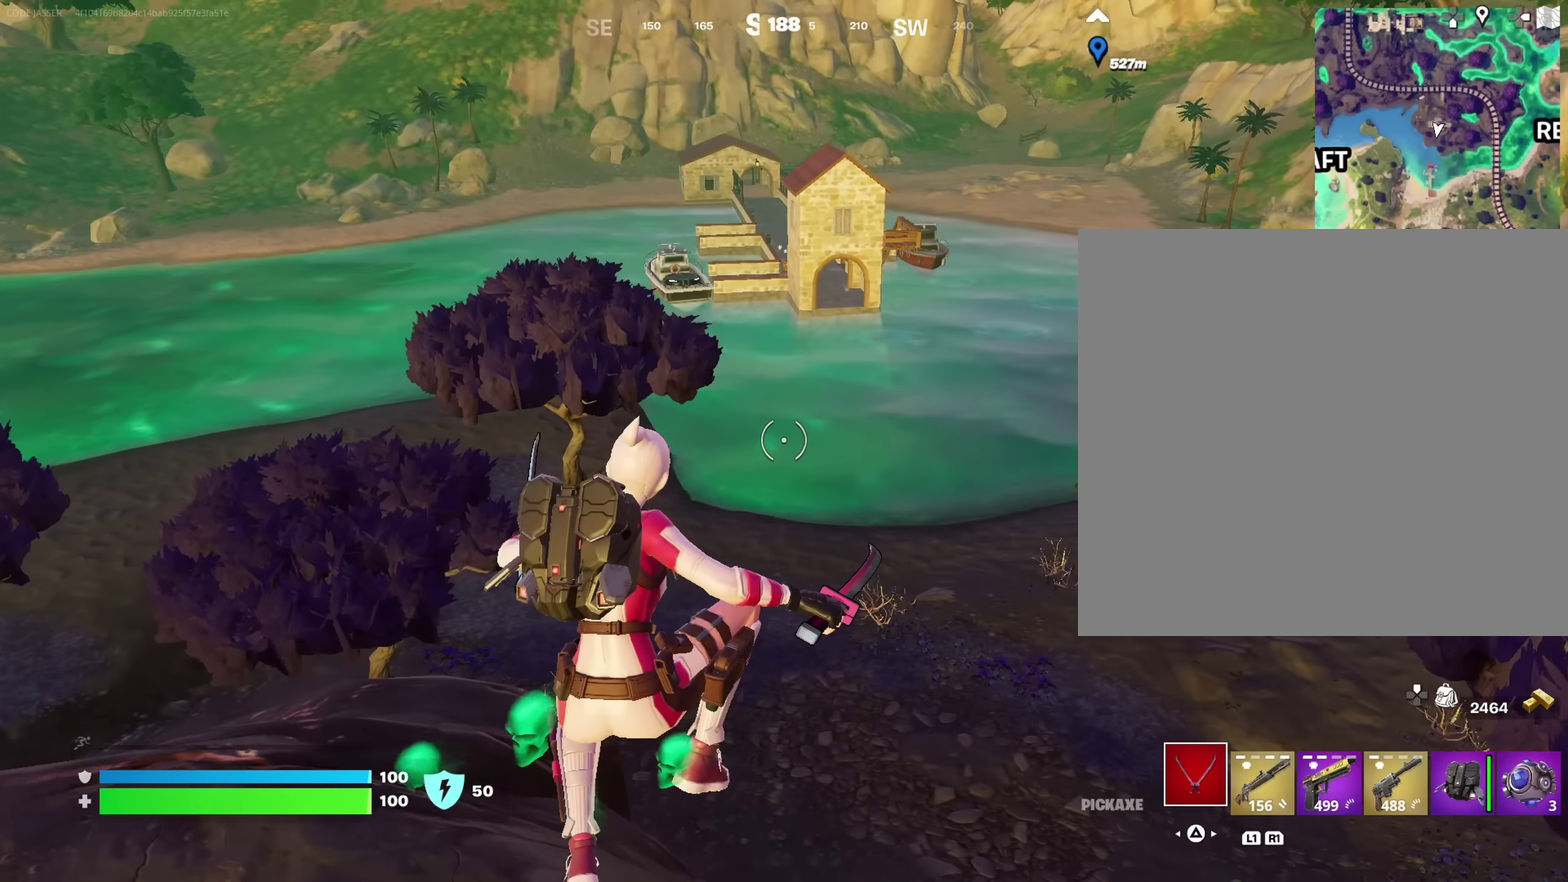
{"dt_ms": 650, "buttons": [], "left_stick": "up", "right_stick": "right"}
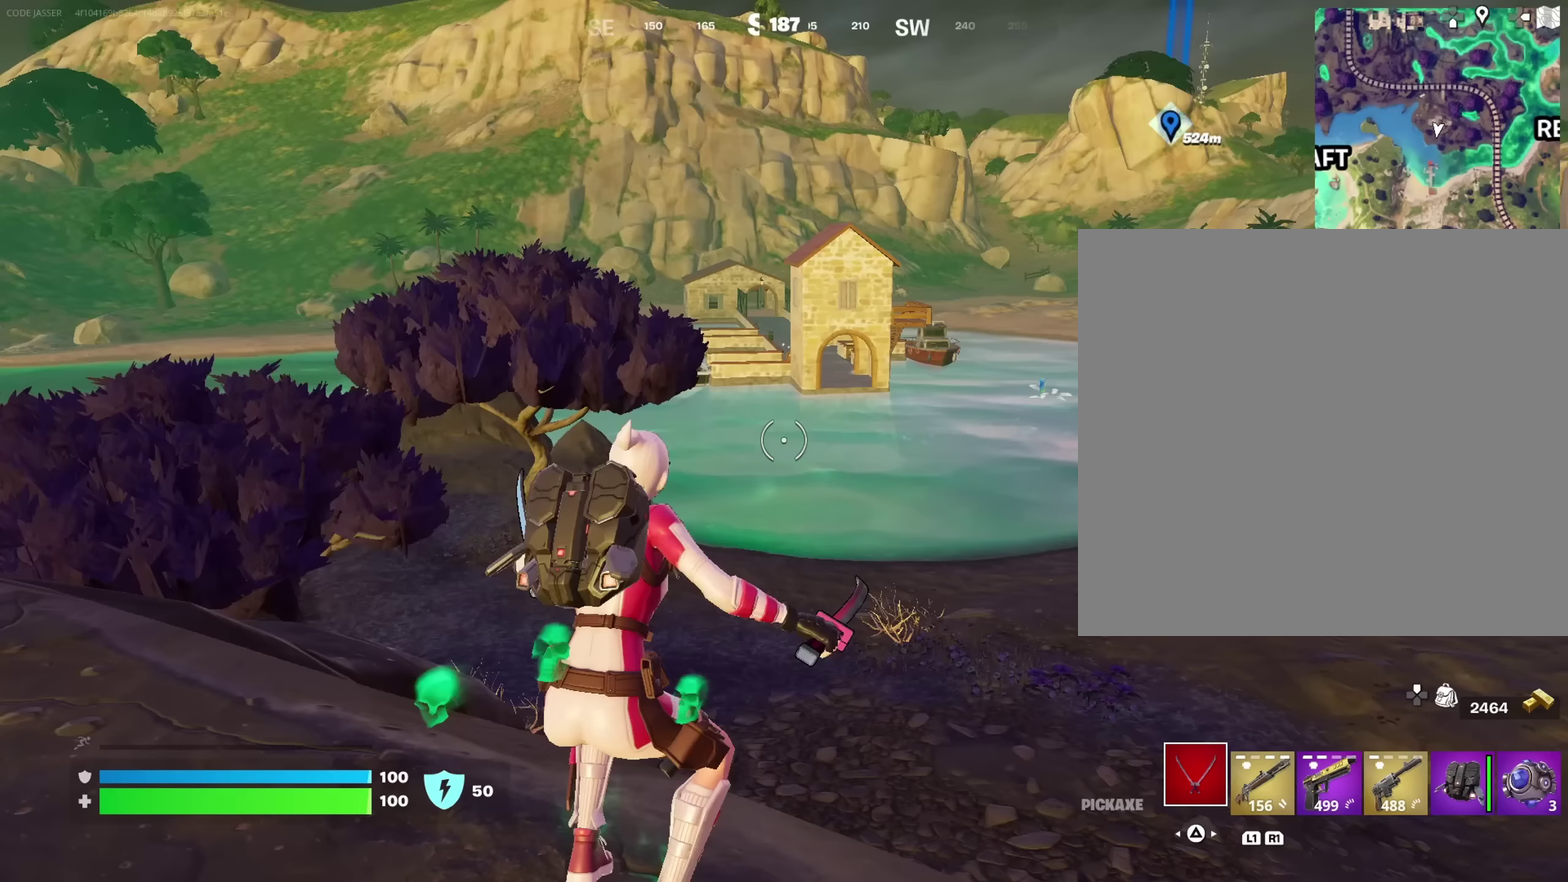
{"dt_ms": 350, "buttons": [], "left_stick": "up", "right_stick": "center", "events": [[67, "CROSS", "down"], [67, "right_stick", "center"], [133, "CROSS", "up"]]}
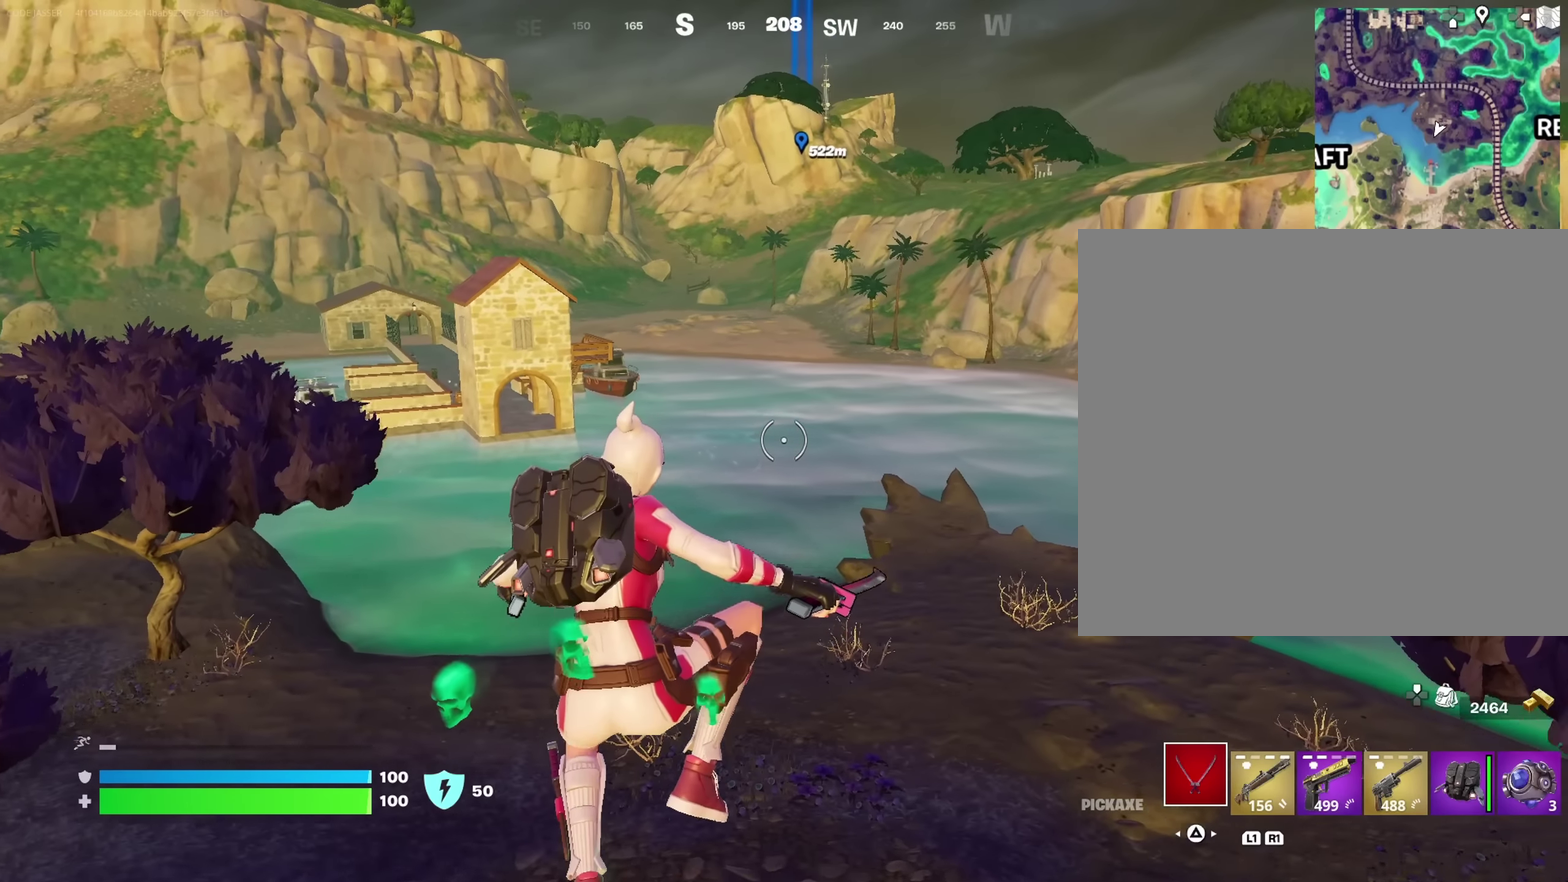
{"dt_ms": 650, "buttons": [], "left_stick": "up", "right_stick": "center", "events": [[550, "right_stick", "left"], [650, "right_stick", "center"]]}
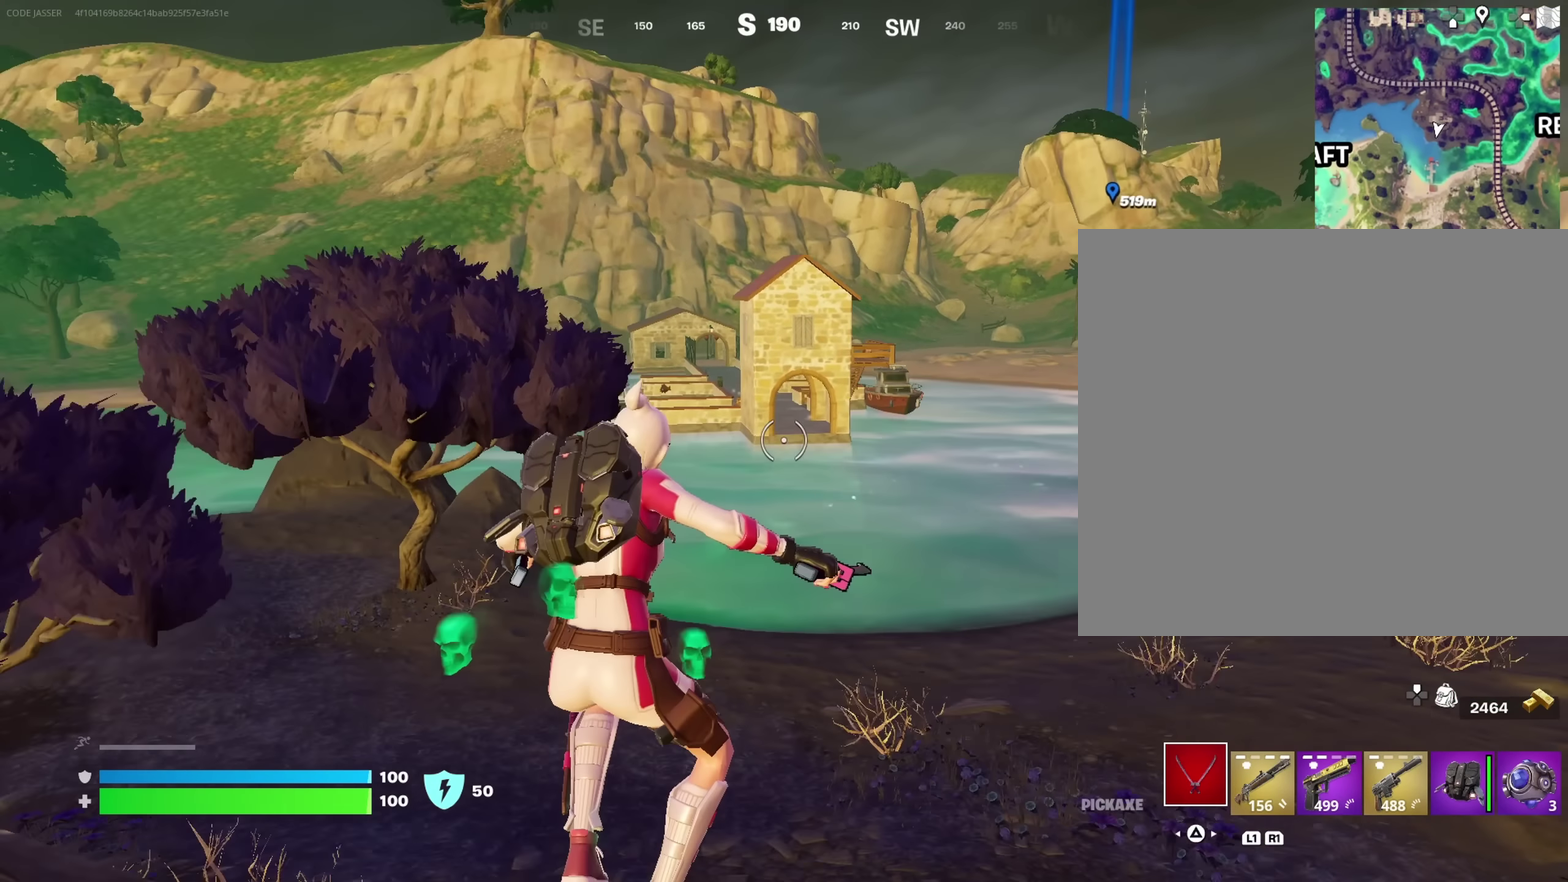
{"dt_ms": 350, "buttons": [], "left_stick": "up", "right_stick": "center", "events": []}
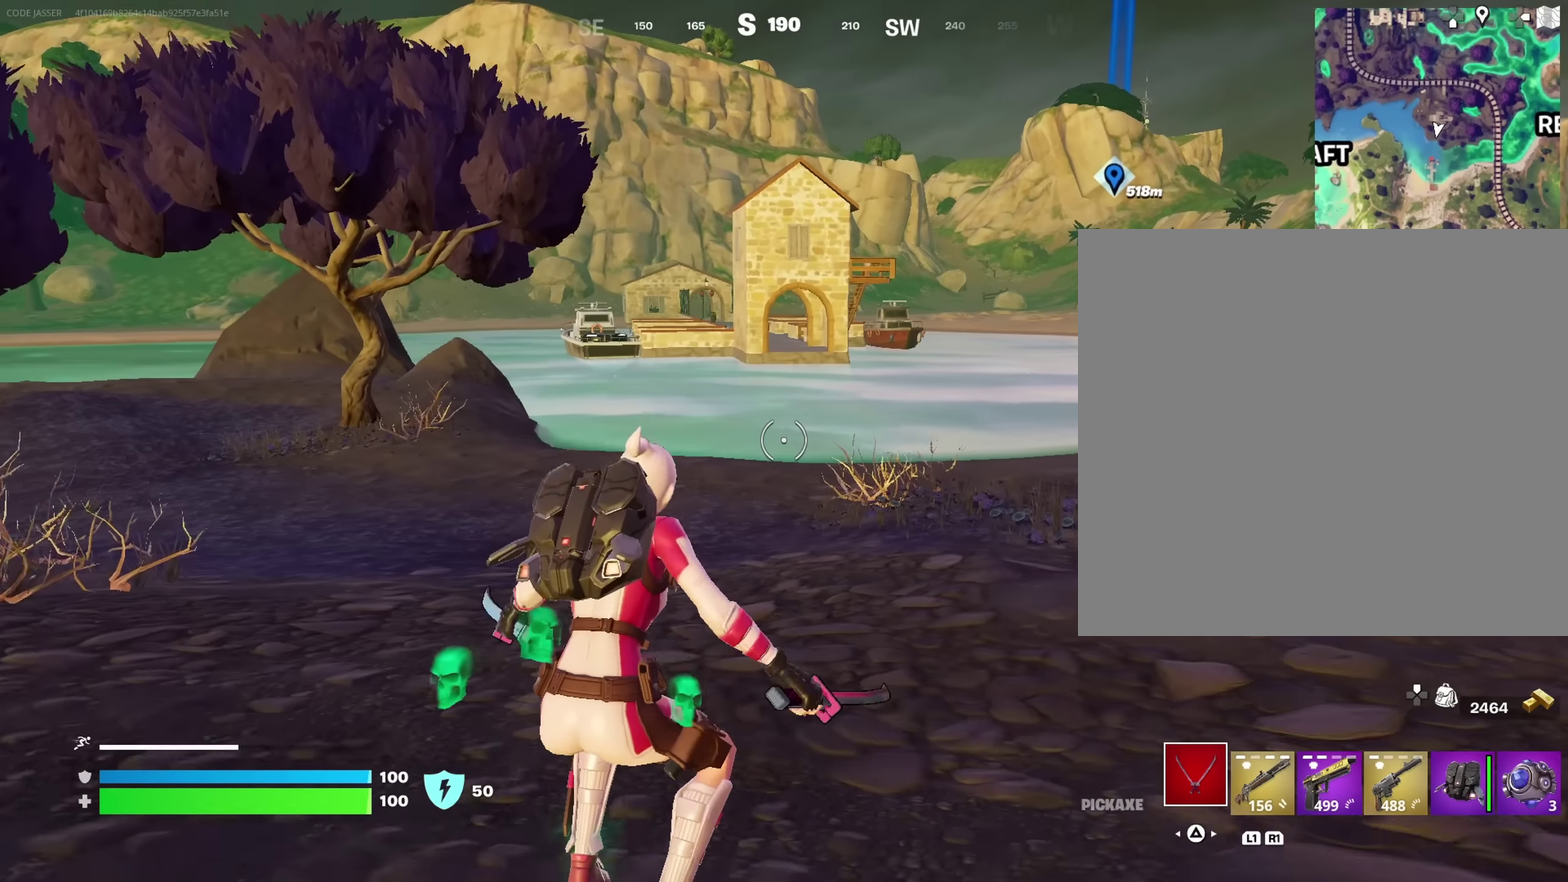
{"dt_ms": 900, "buttons": [], "left_stick": "up", "right_stick": "center", "events": []}
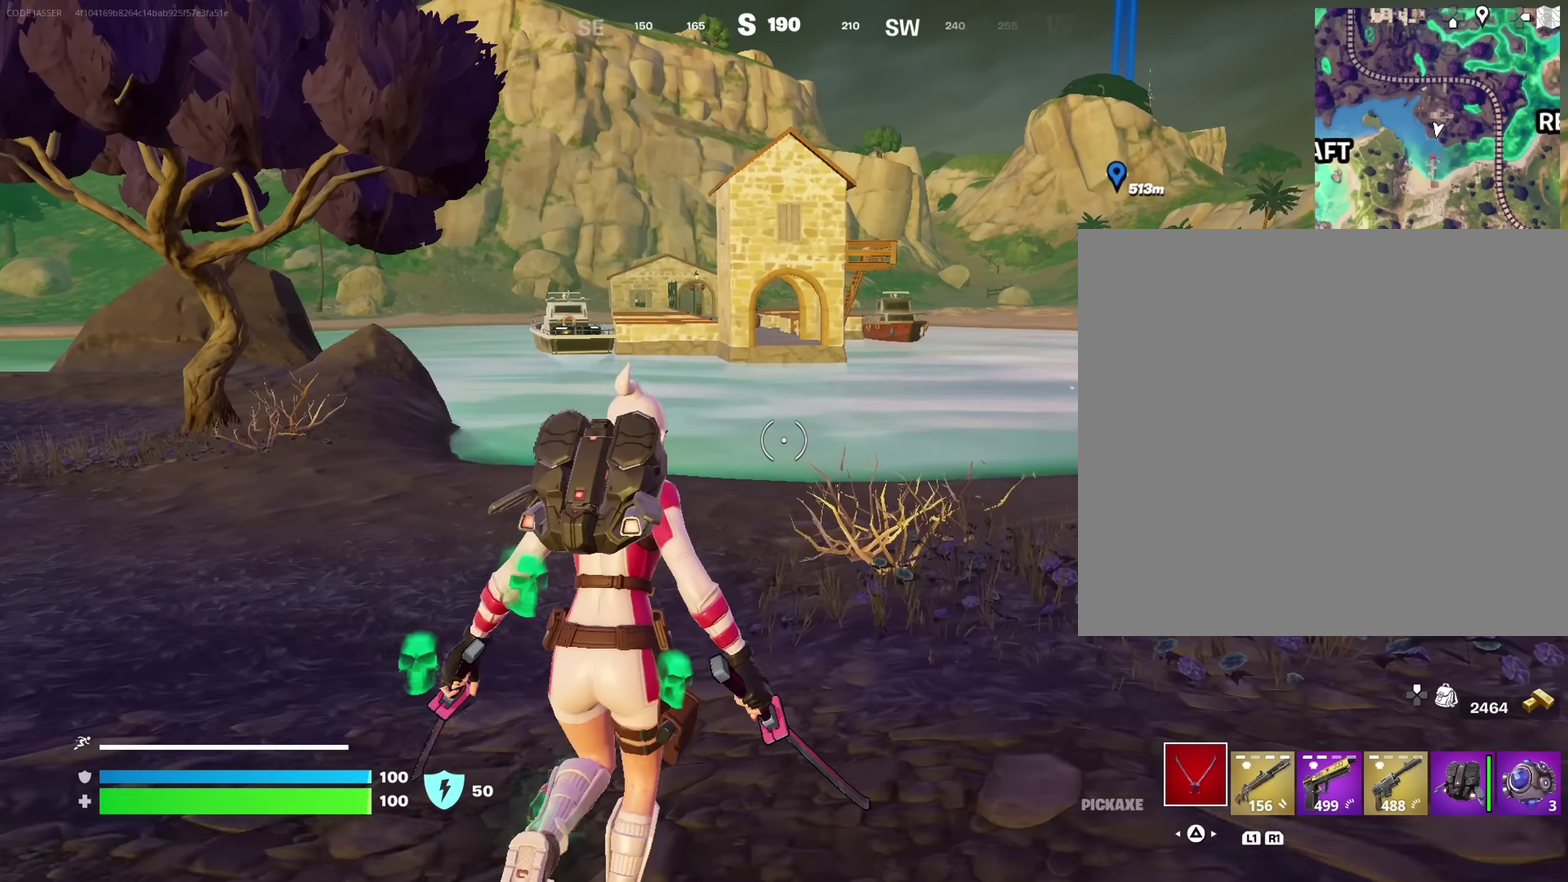
{"dt_ms": 250, "buttons": [], "left_stick": "up", "right_stick": "center", "events": []}
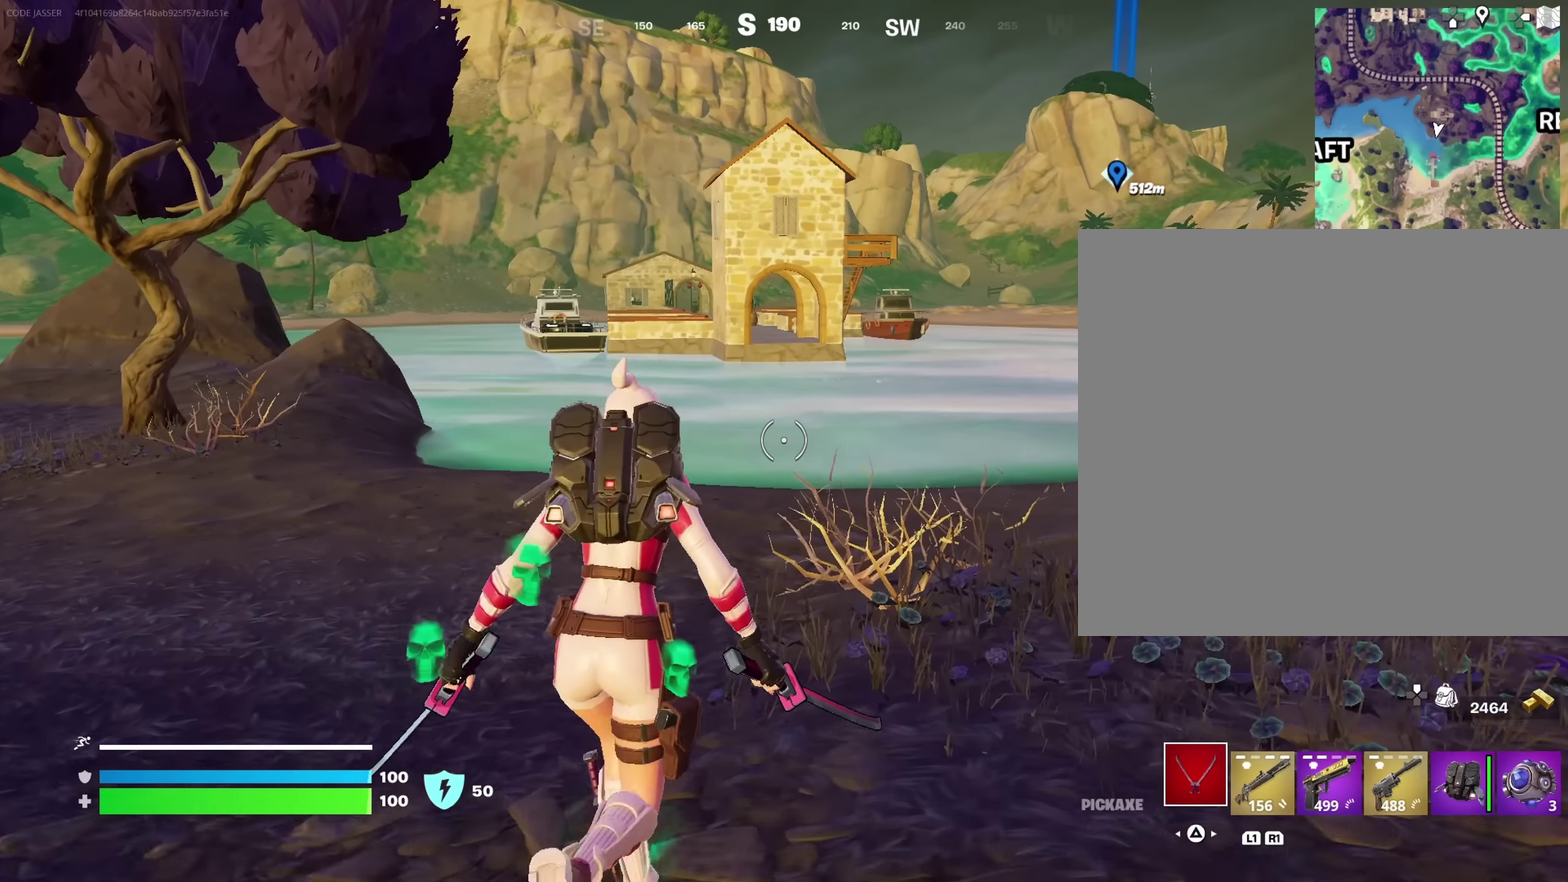
{"dt_ms": 750, "buttons": [], "left_stick": "up", "right_stick": "center", "events": []}
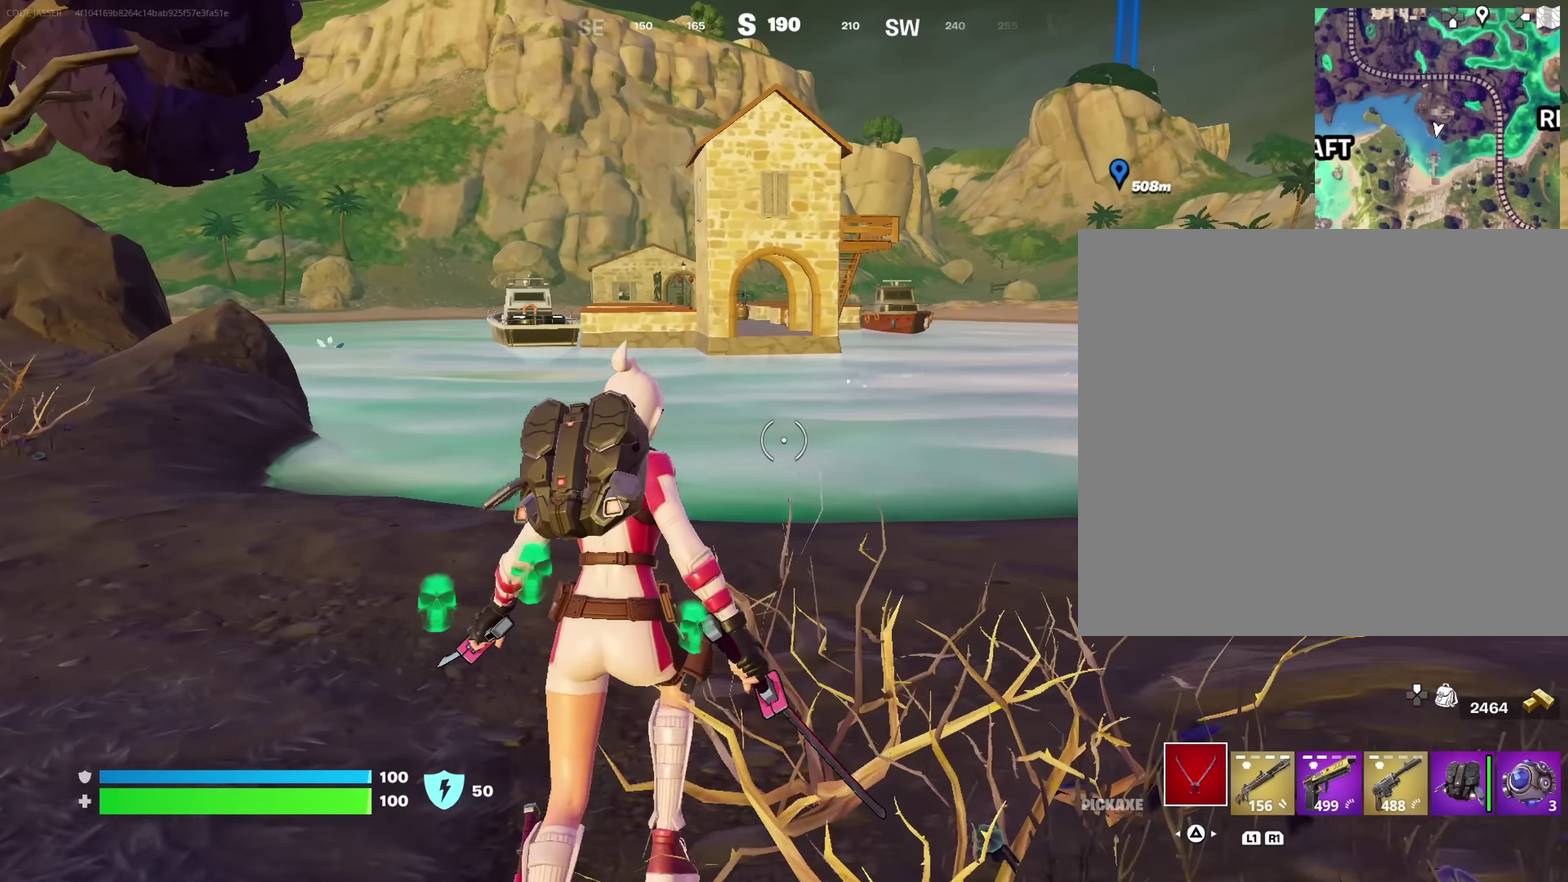
{"dt_ms": 250, "buttons": [], "left_stick": "up", "right_stick": "center", "events": []}
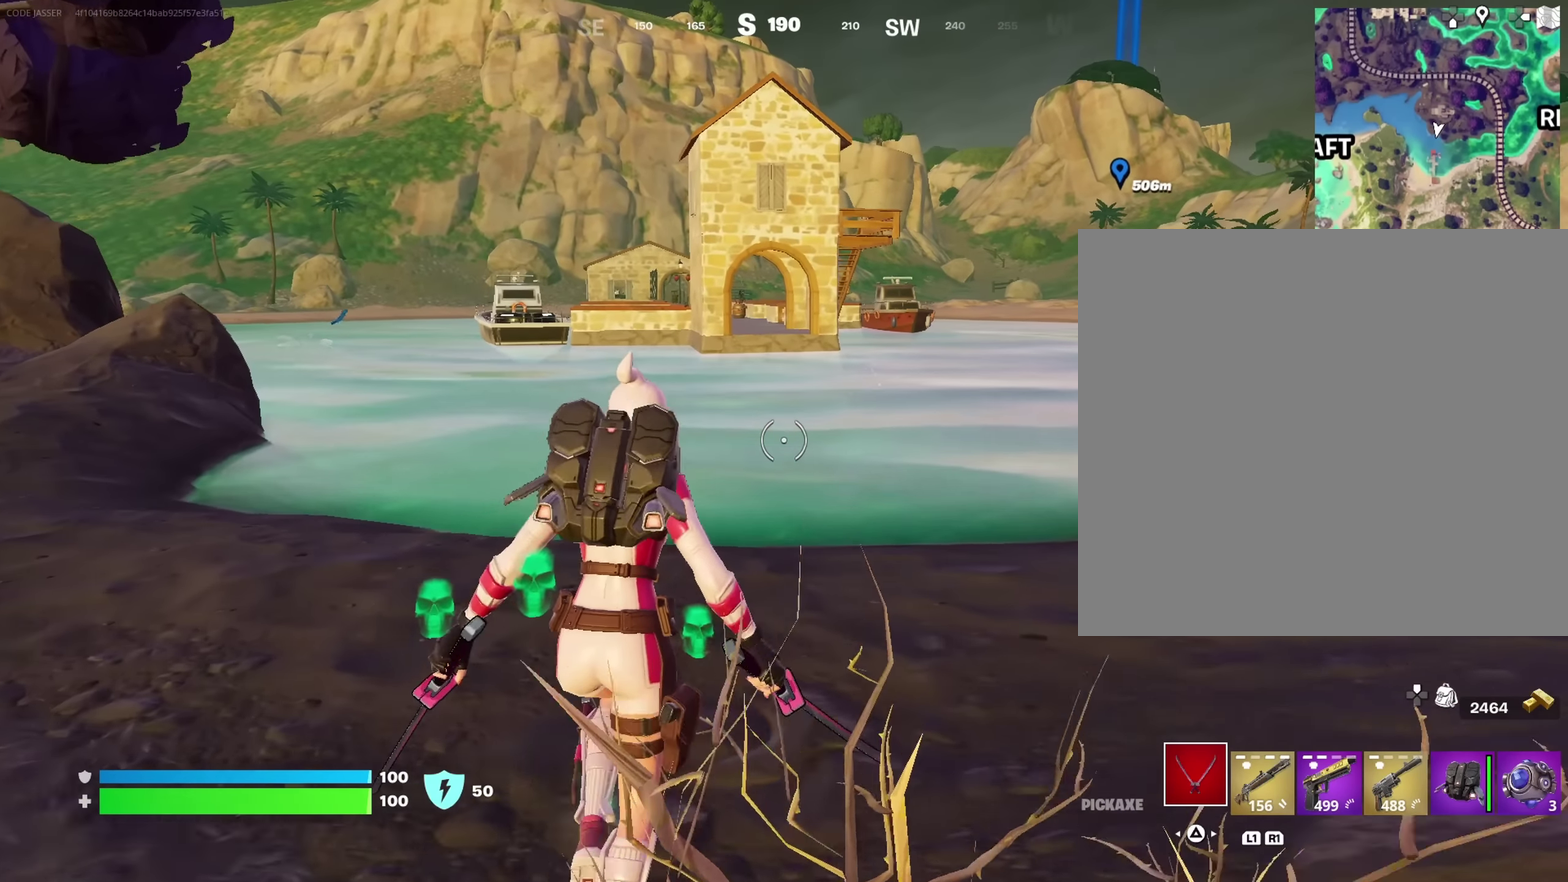
{"dt_ms": 750, "buttons": [], "left_stick": "up", "right_stick": "center"}
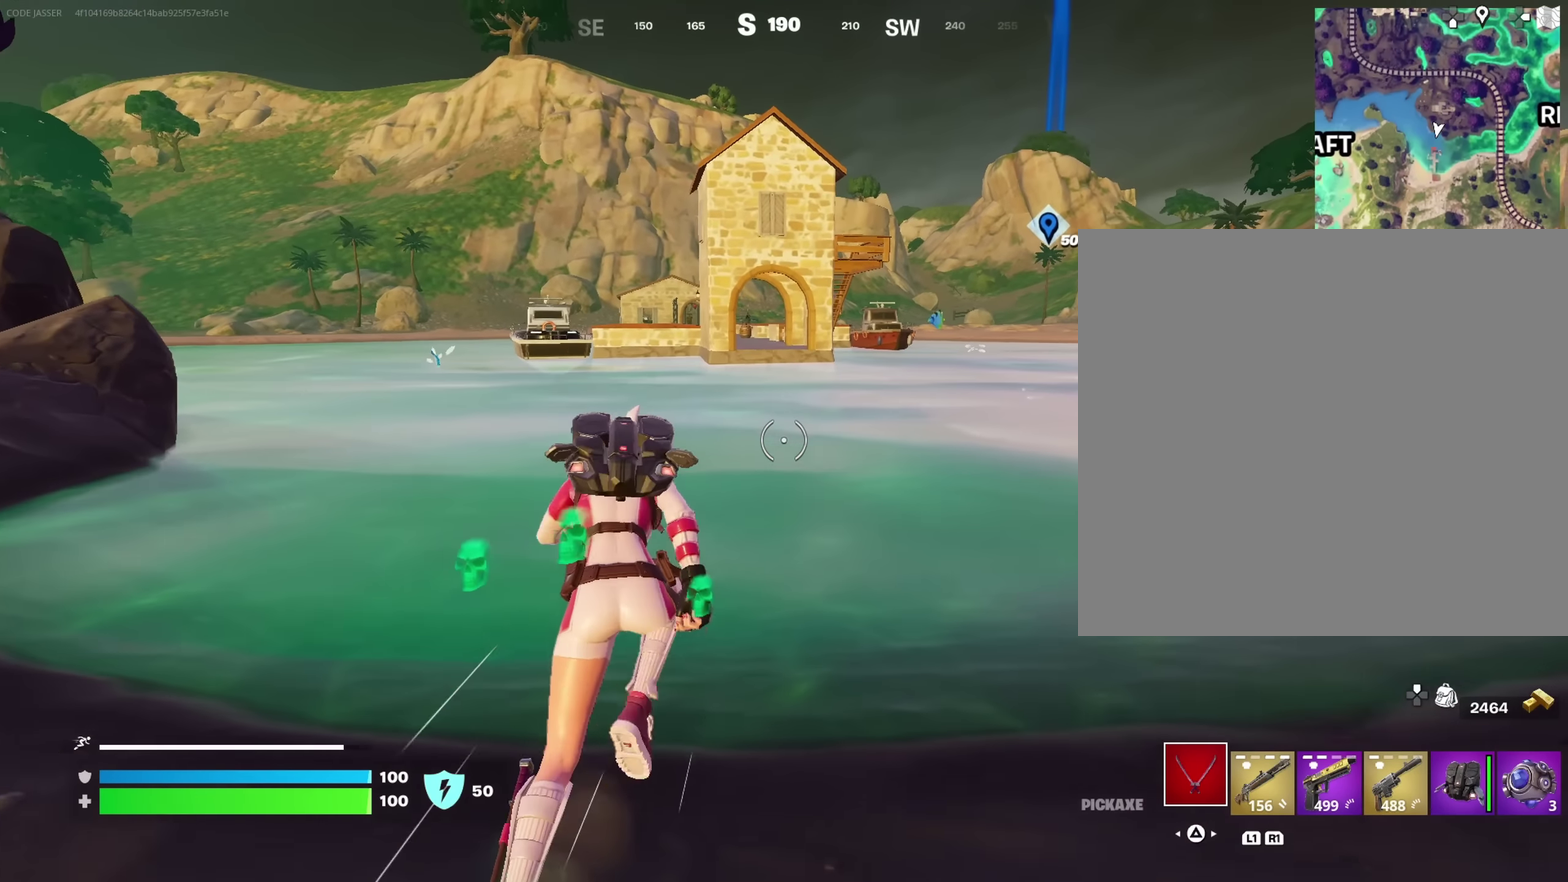
{"dt_ms": 250, "buttons": [], "left_stick": "up", "right_stick": "center", "events": [[17, "CROSS", "down"], [100, "CROSS", "up"]]}
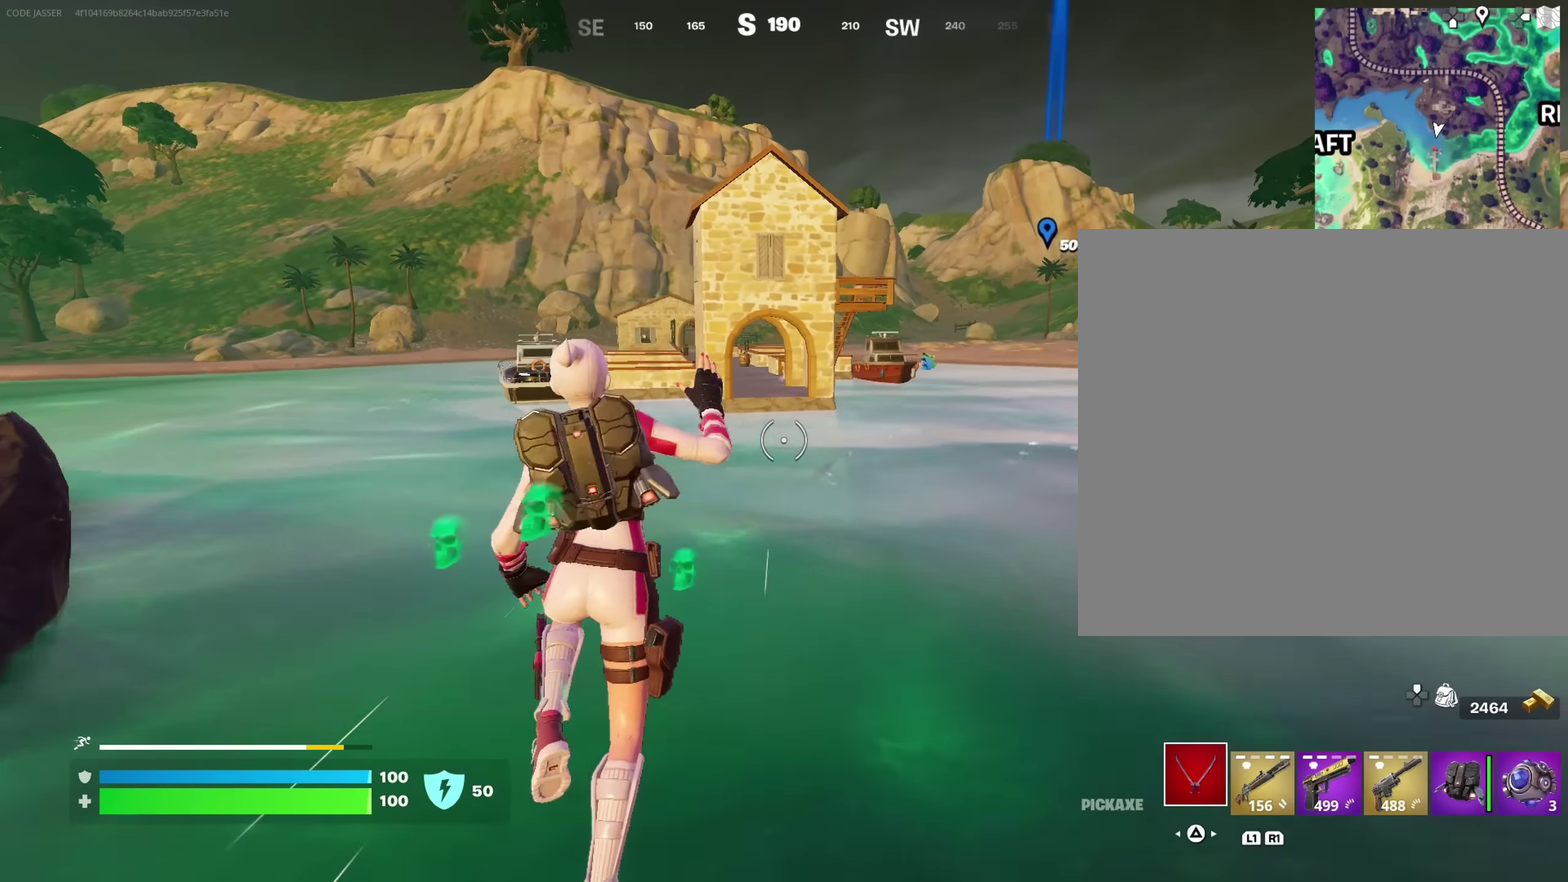
{"dt_ms": 650, "buttons": ["CROSS"], "left_stick": "up", "right_stick": "center", "events": [[350, "CROSS", "down"]]}
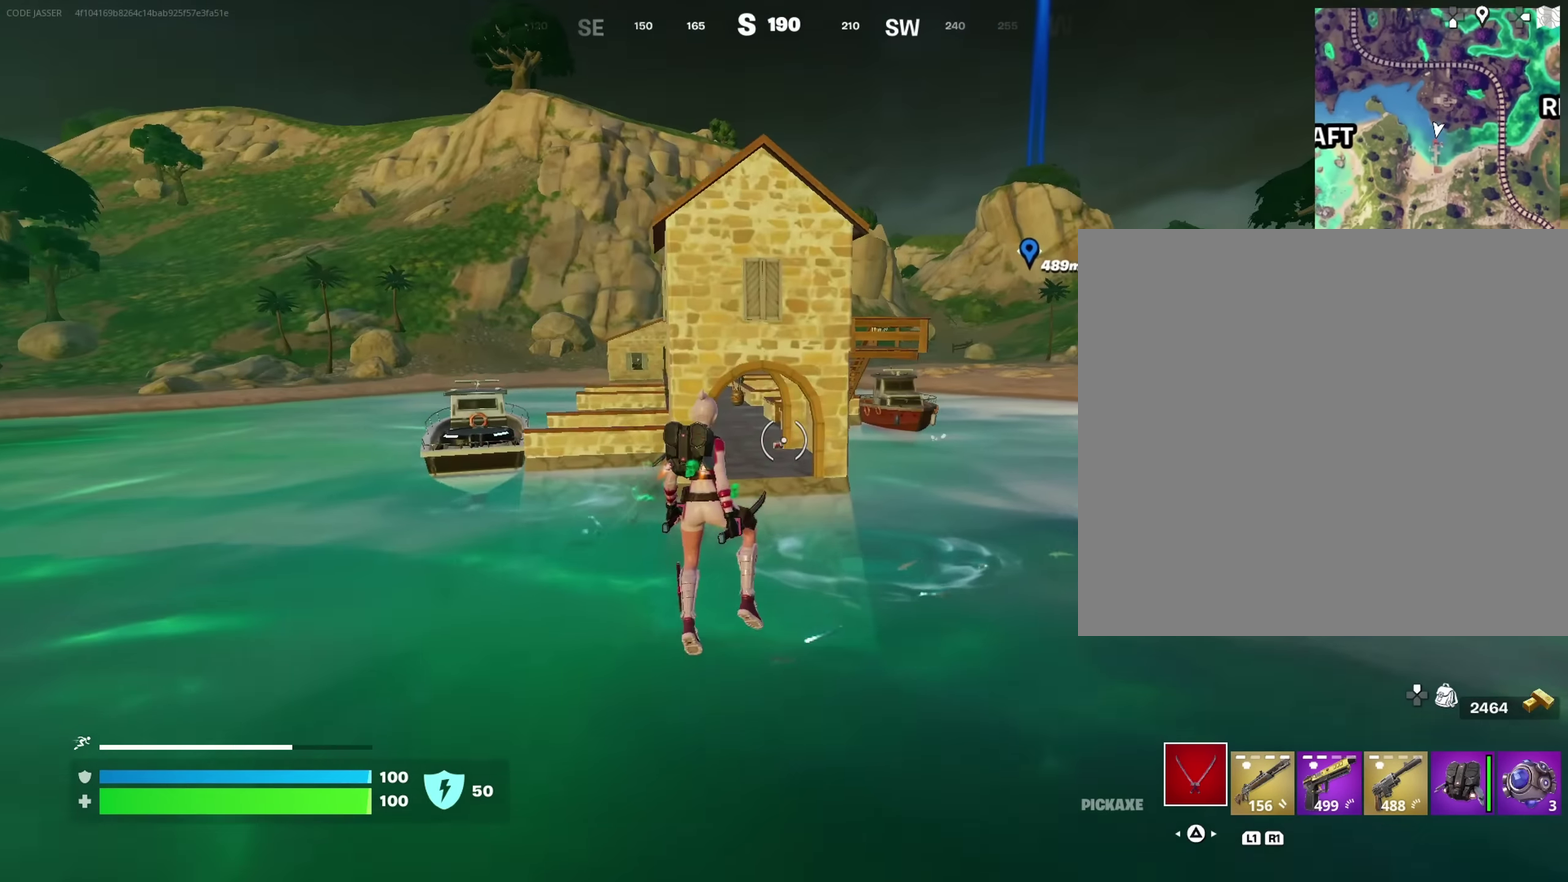
{"dt_ms": 350, "buttons": ["CROSS"], "left_stick": "up", "right_stick": "center", "events": []}
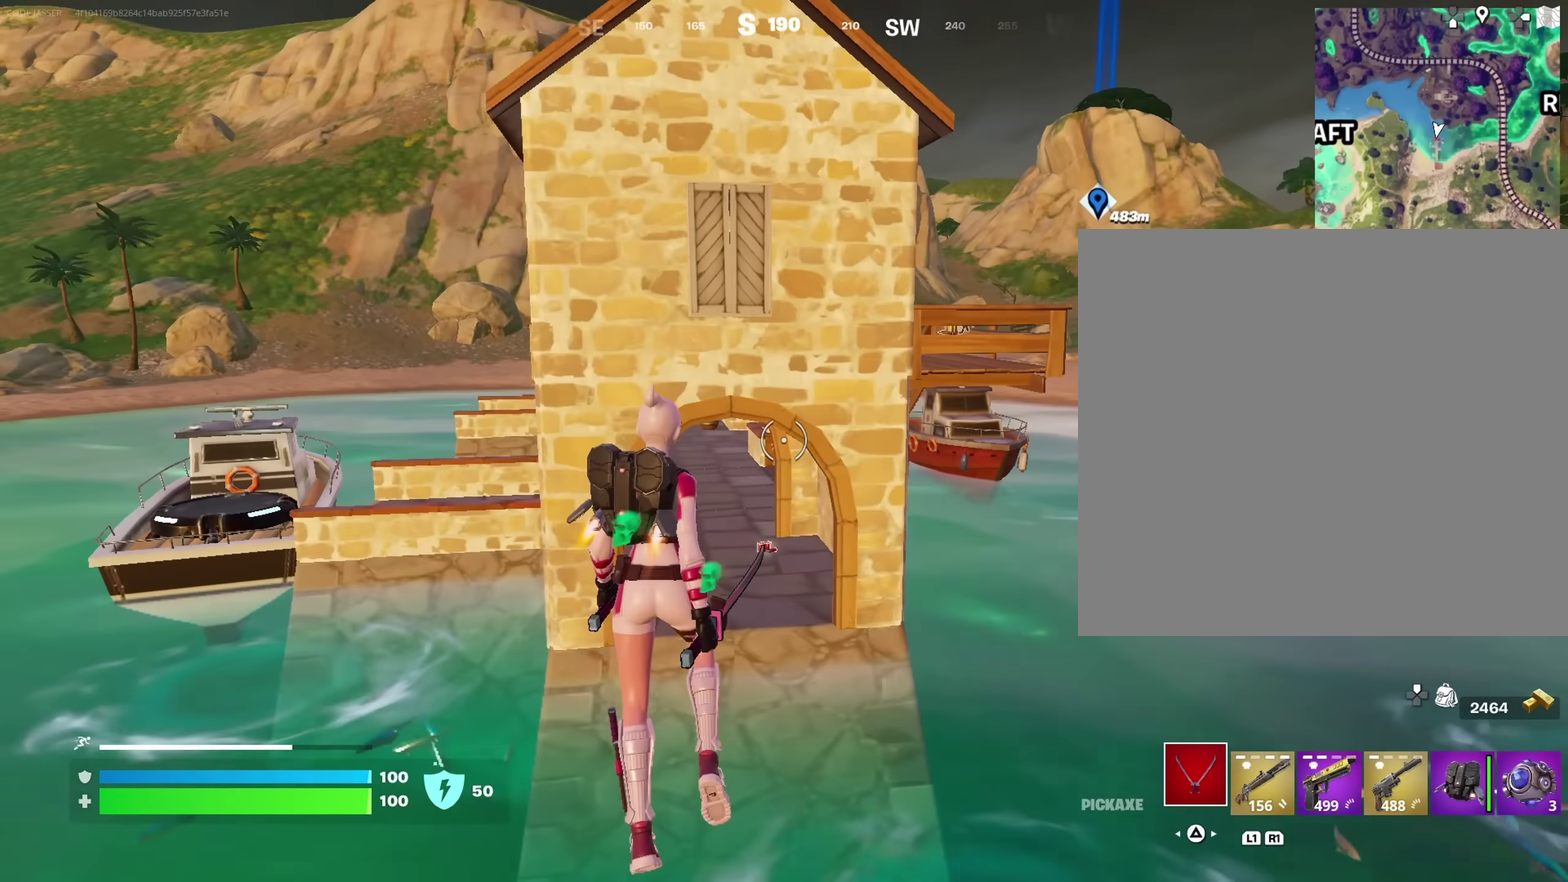
{"dt_ms": 650, "buttons": [], "left_stick": "up", "right_stick": "center", "events": [[17, "CROSS", "up"], [450, "left_stick", "up-left"], [617, "left_stick", "up"]]}
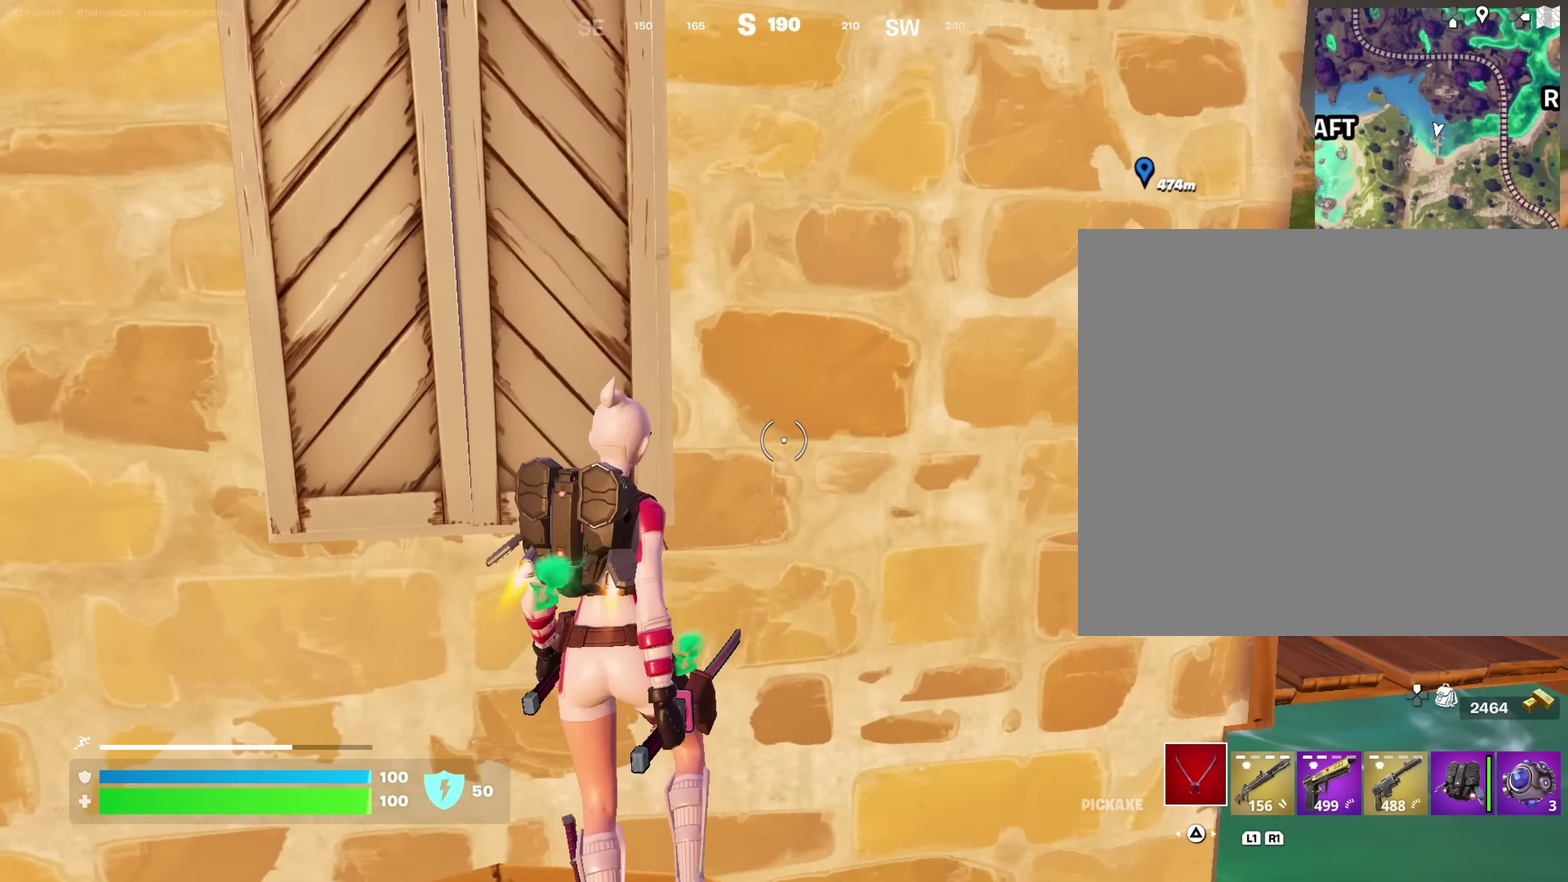
{"dt_ms": 350, "buttons": [], "left_stick": "up-left", "right_stick": "down-left"}
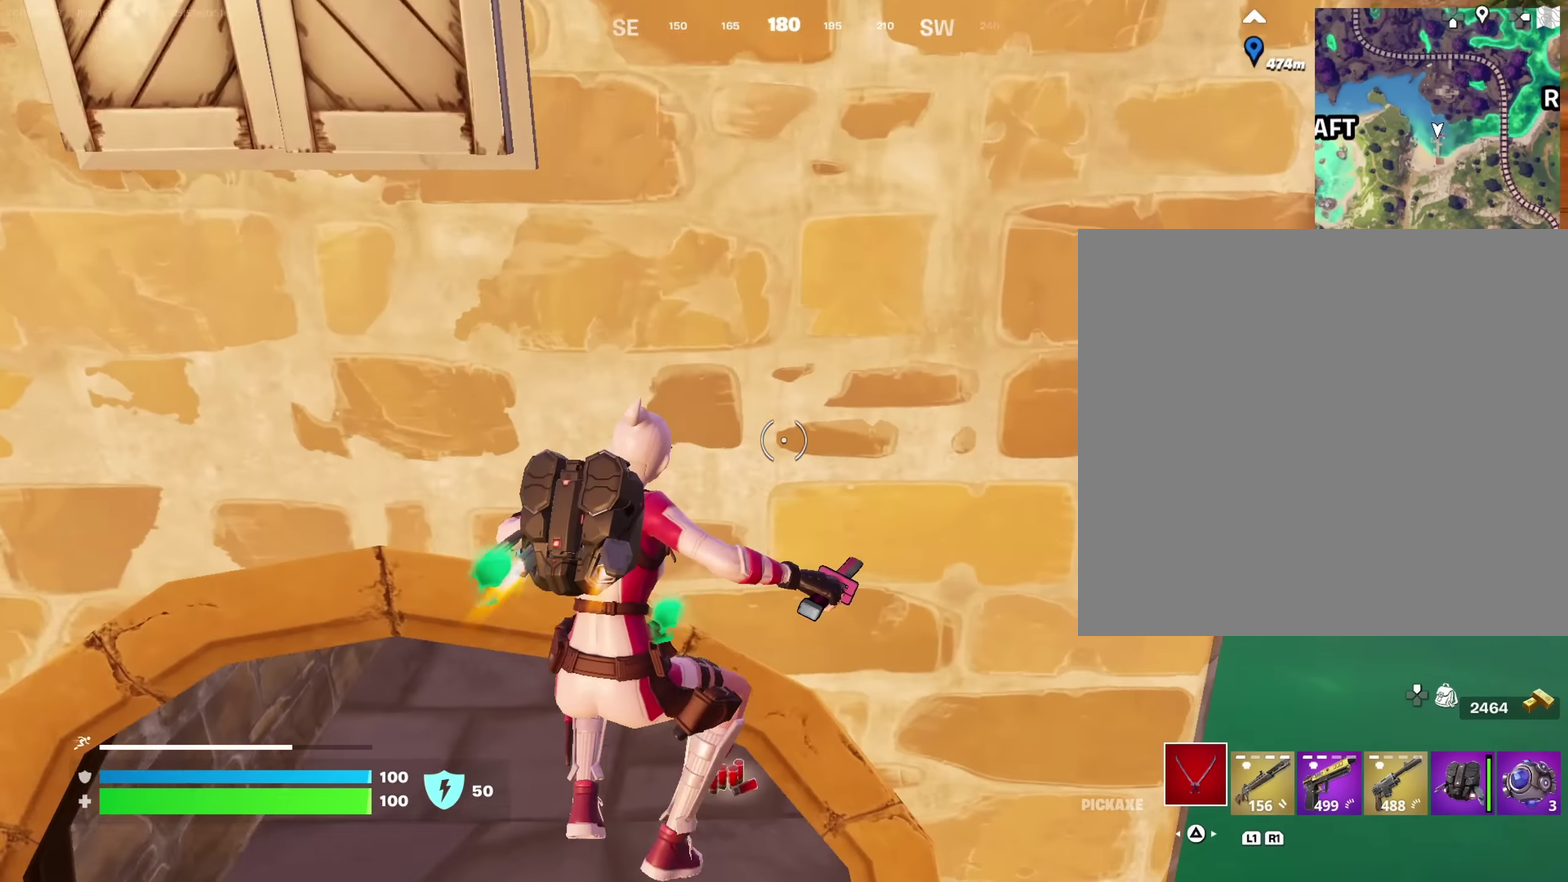
{"dt_ms": 650, "buttons": [], "left_stick": "up", "right_stick": "center"}
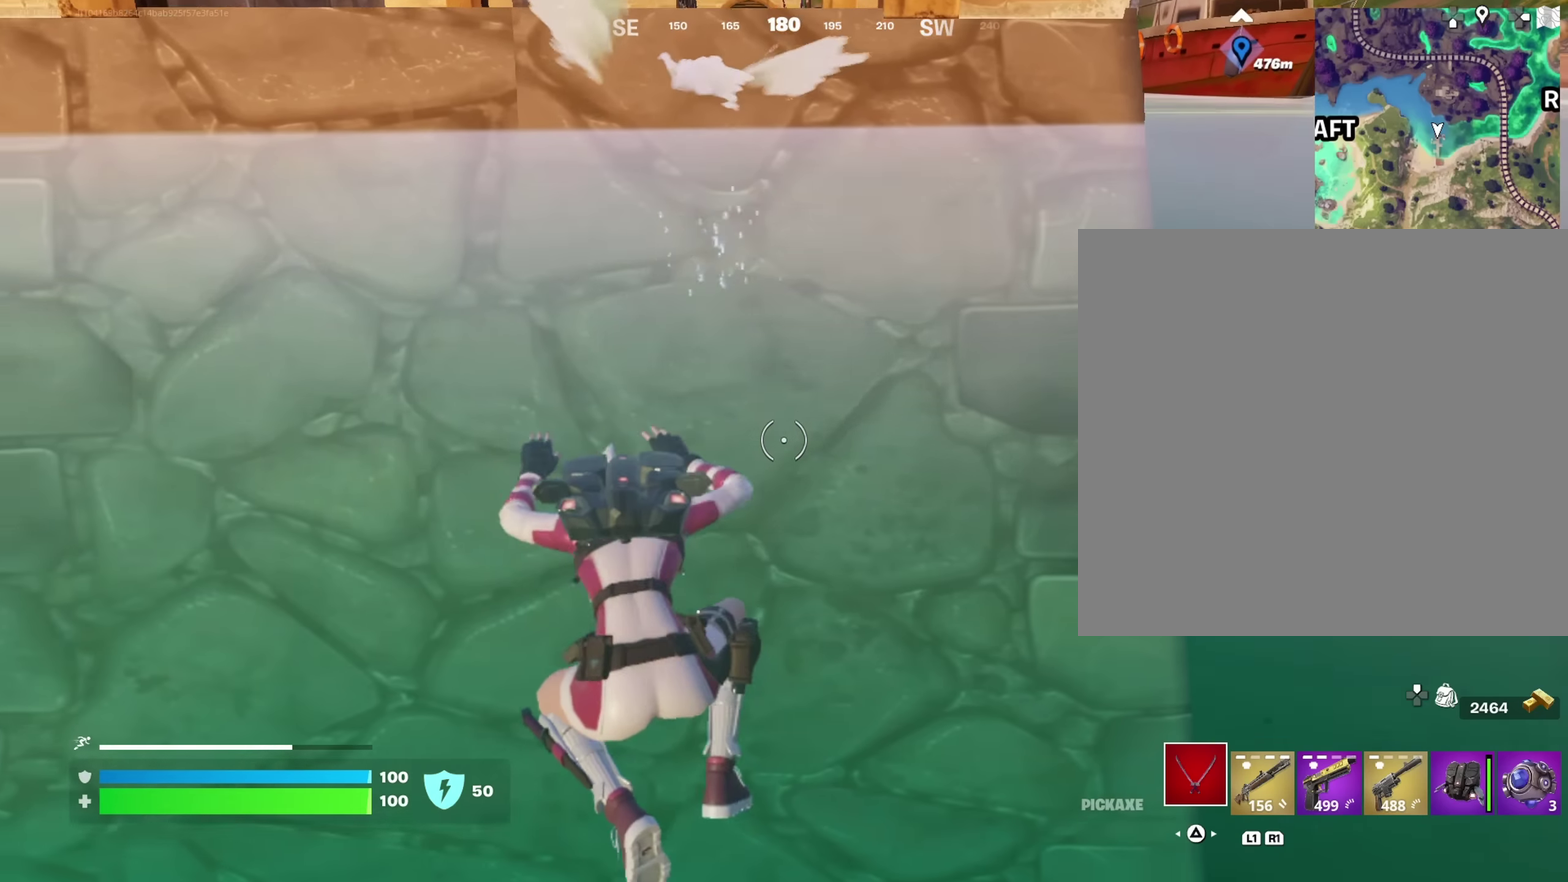
{"dt_ms": 350, "buttons": [], "left_stick": "up", "right_stick": "center", "events": []}
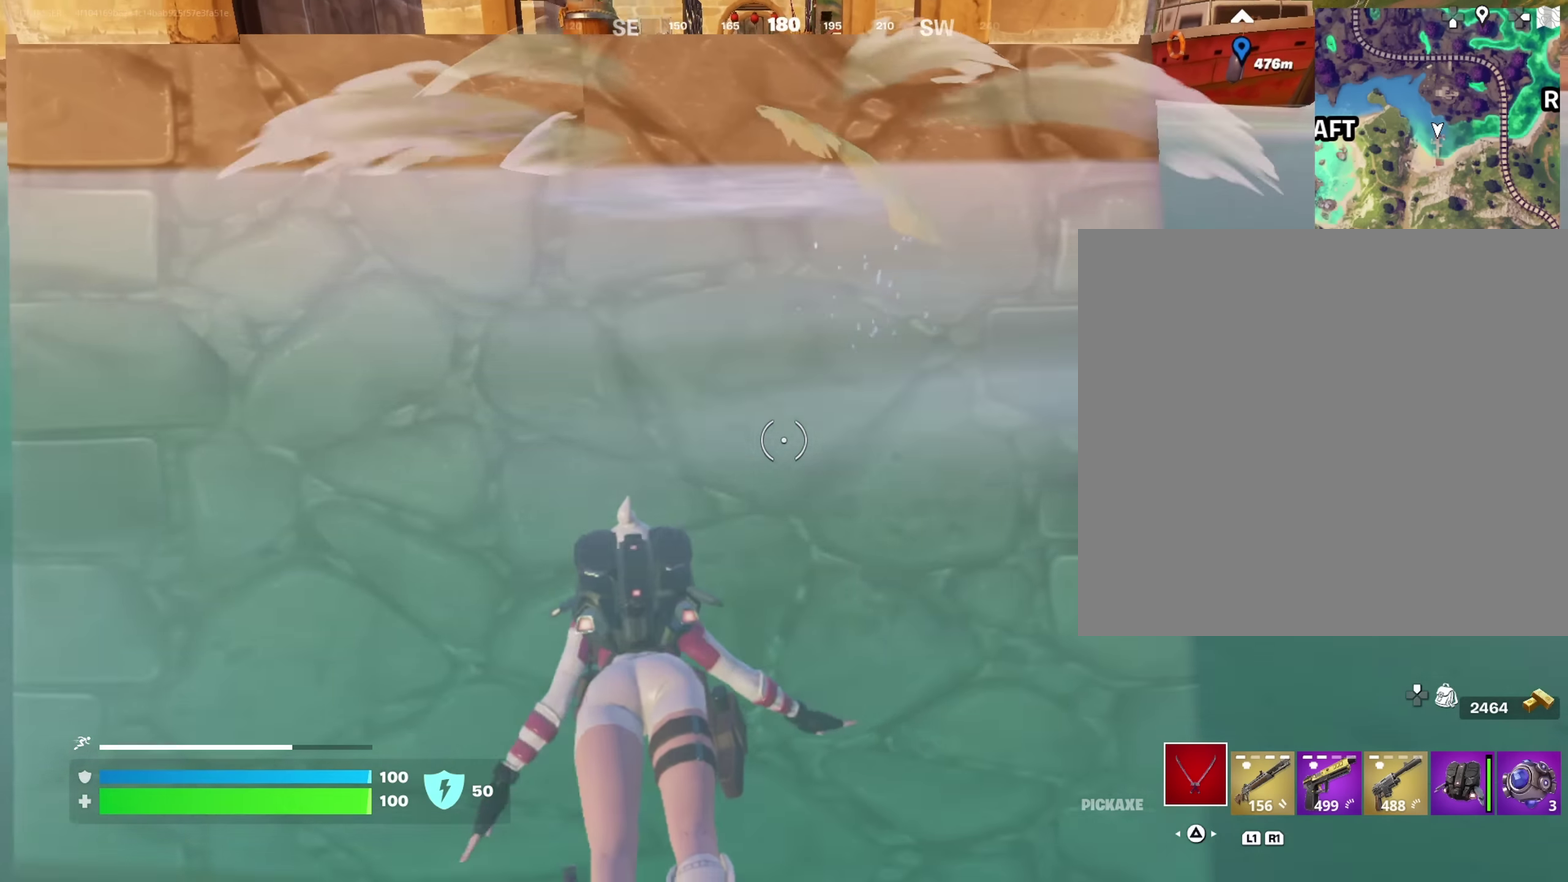
{"dt_ms": 500, "buttons": ["CROSS"], "left_stick": "up", "right_stick": "center", "events": [[400, "CROSS", "down"]]}
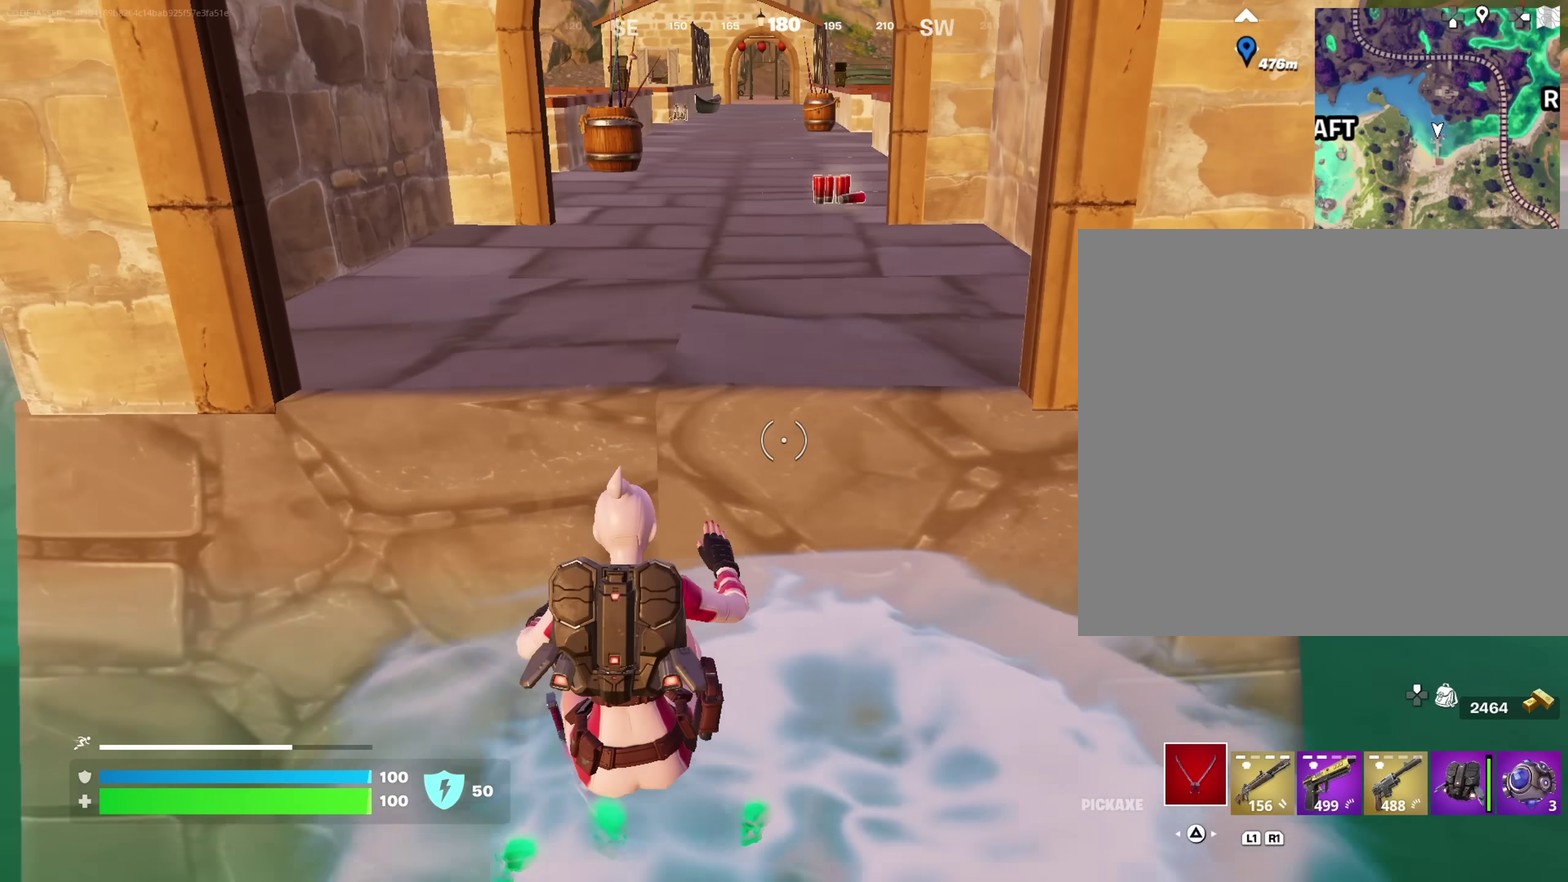
{"dt_ms": 350, "buttons": [], "left_stick": "up", "right_stick": "center", "events": [[17, "CROSS", "up"], [233, "right_stick", "right"], [317, "right_stick", "center"]]}
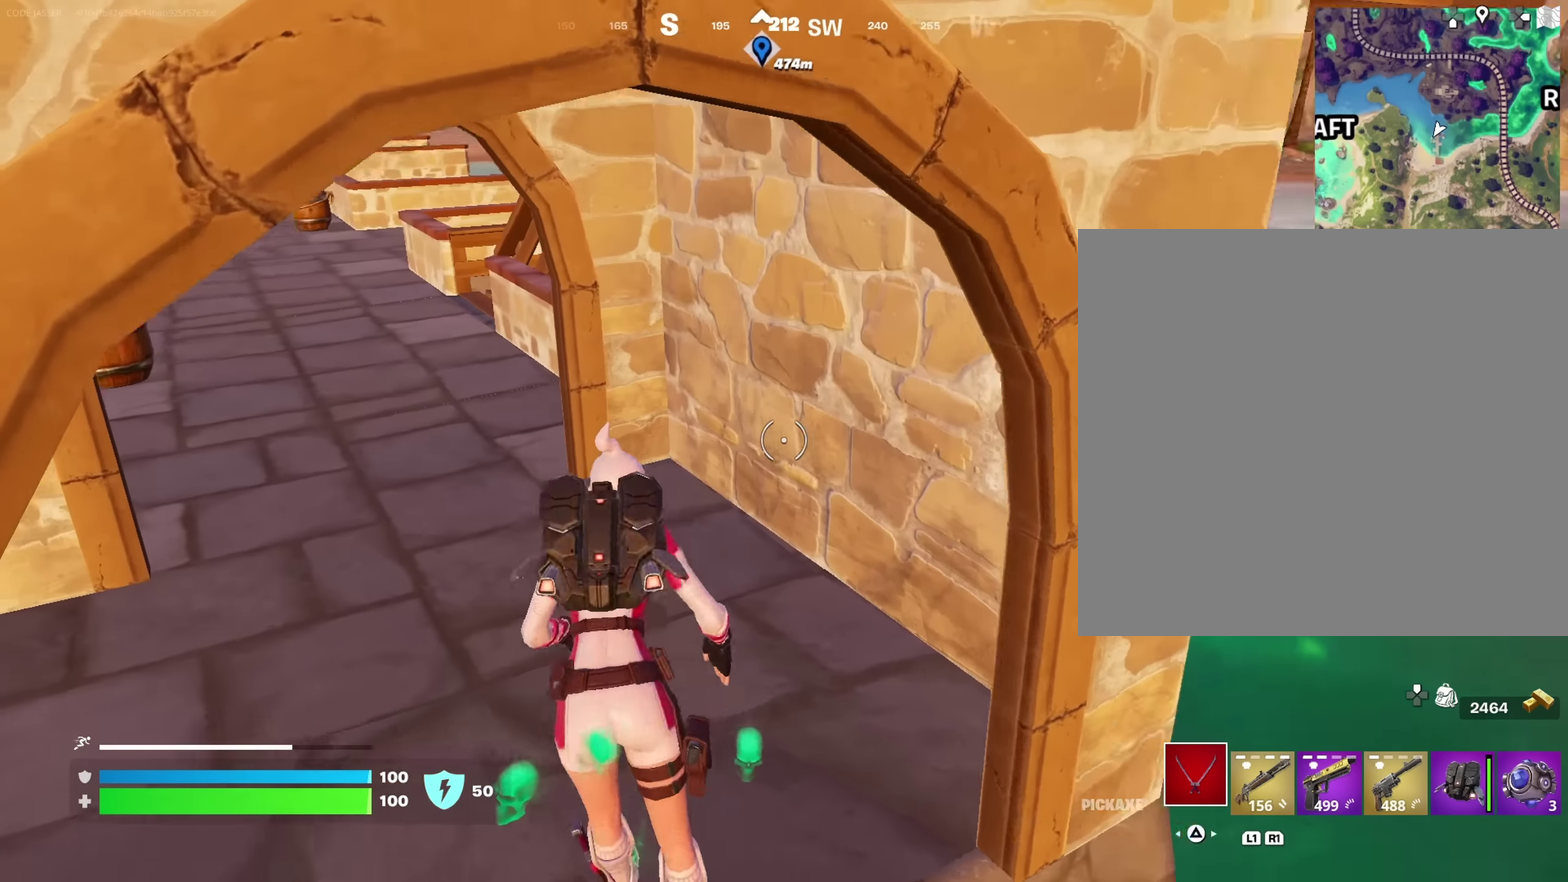
{"dt_ms": 900, "buttons": [], "left_stick": "up-right", "right_stick": "left"}
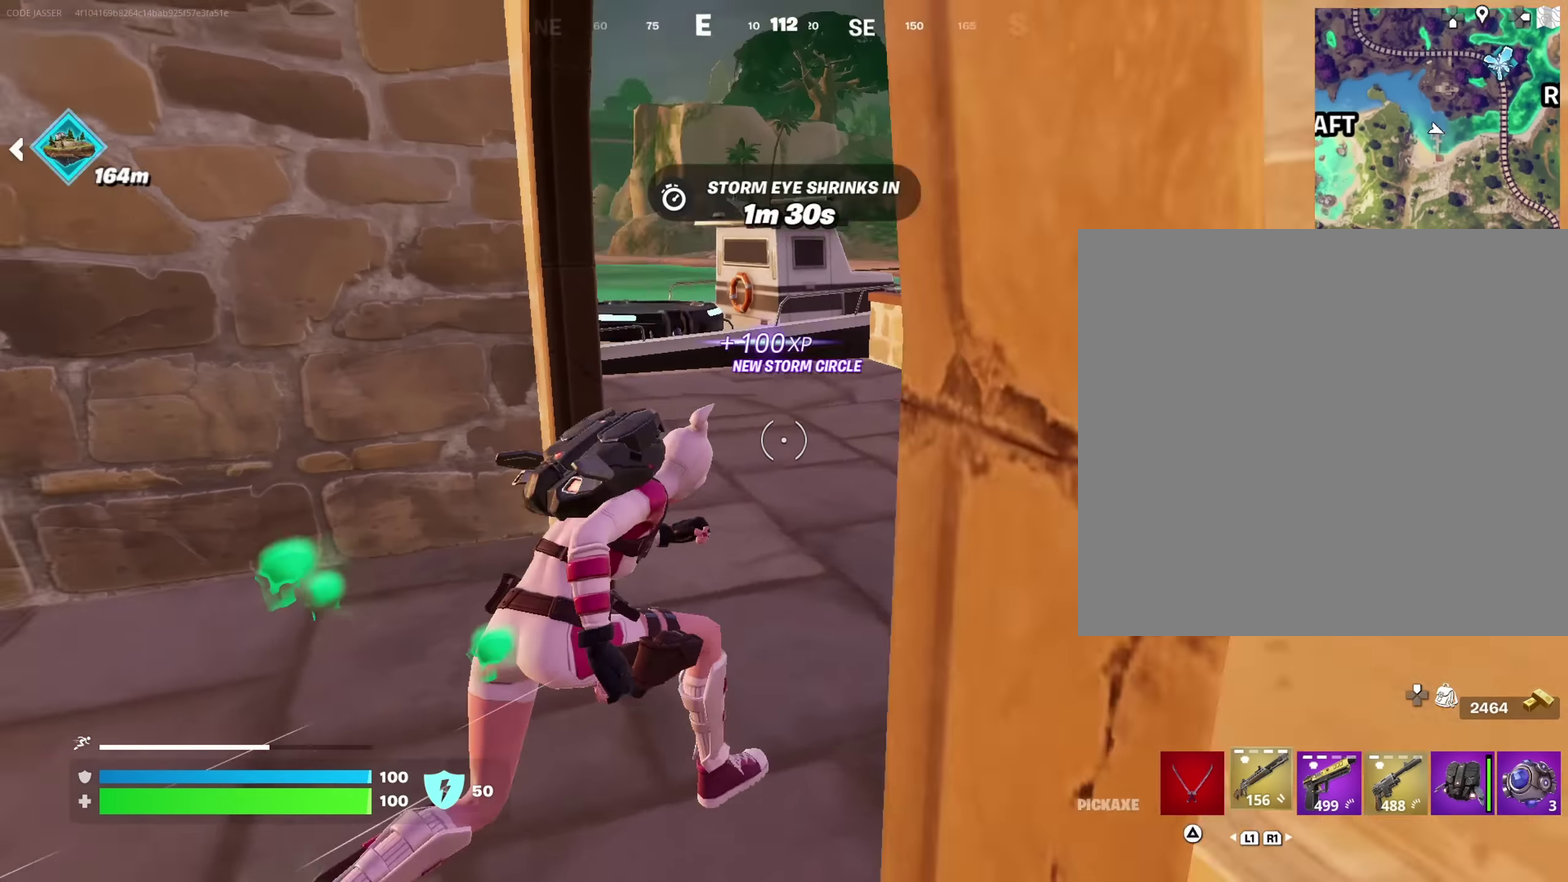
{"dt_ms": 250, "buttons": [], "left_stick": "up-right", "right_stick": "center", "events": [[100, "right_stick", "center"]]}
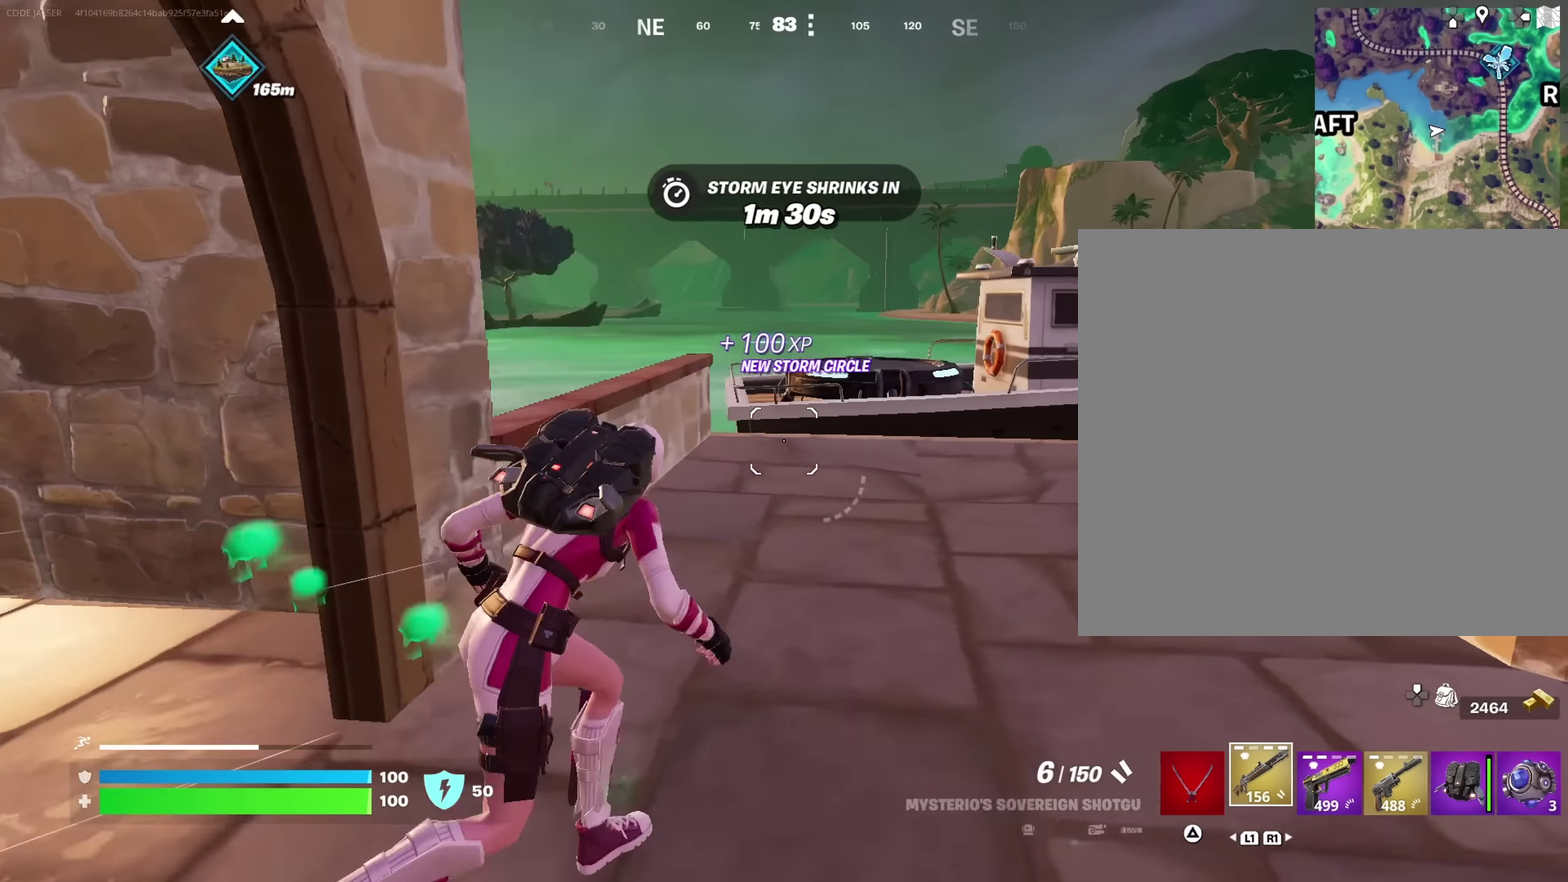
{"dt_ms": 750, "buttons": [], "left_stick": "left", "right_stick": "center", "events": [[33, "right_stick", "left"], [167, "right_stick", "center"], [433, "left_stick", "right"], [433, "right_stick", "up-left"], [533, "left_stick", "down-left"], [650, "left_stick", "left"], [700, "right_stick", "center"]]}
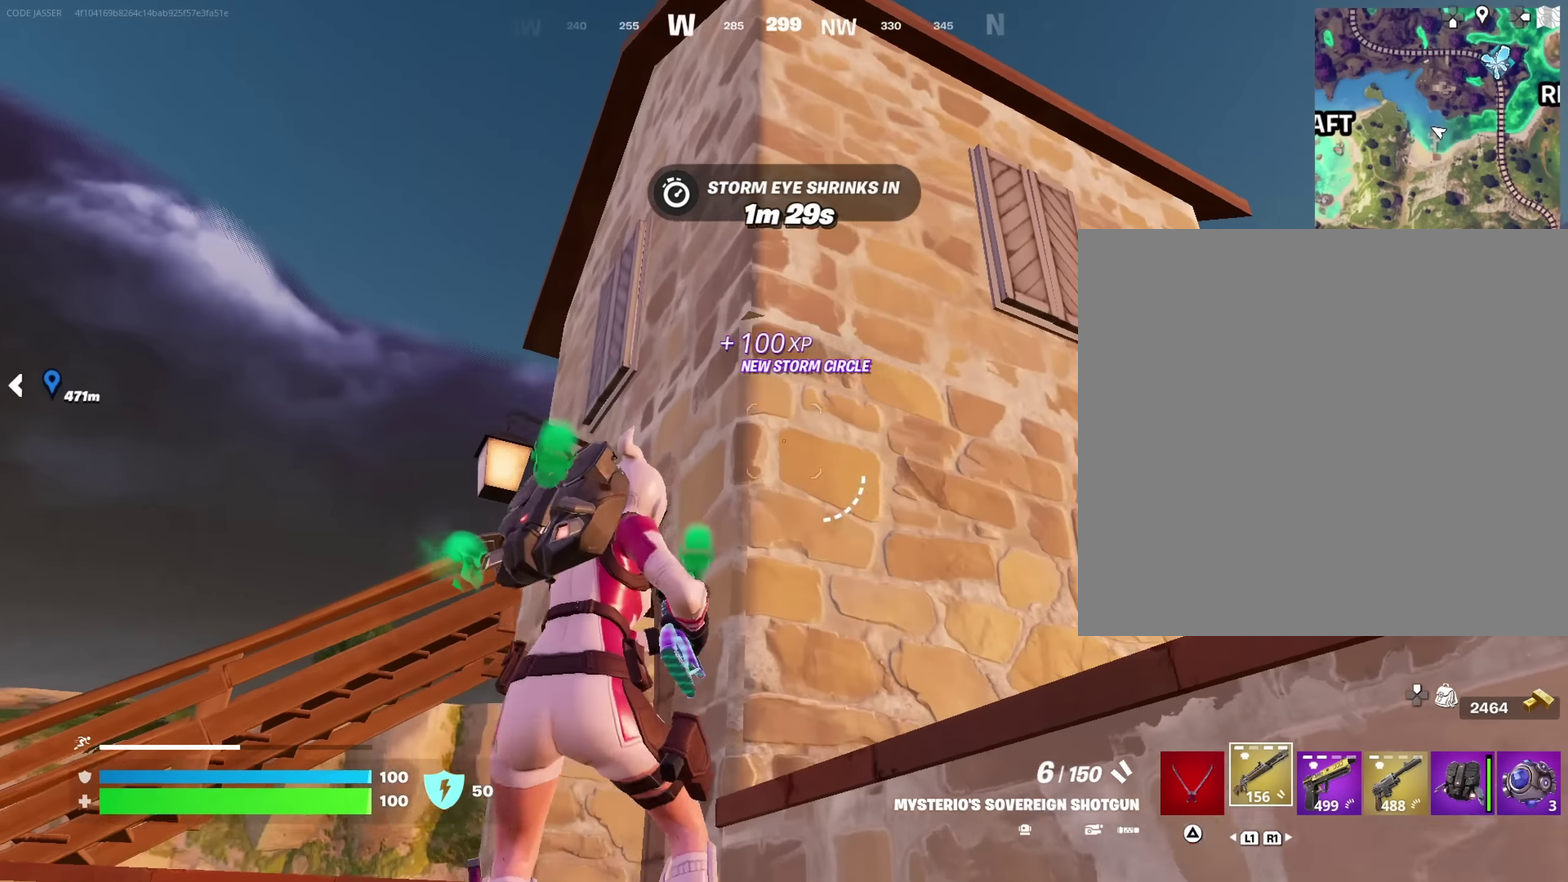
{"dt_ms": 250, "buttons": [], "left_stick": "up-left", "right_stick": "center", "events": [[17, "TRIANGLE", "down"], [33, "left_stick", "up-left"], [67, "TRIANGLE", "up"]]}
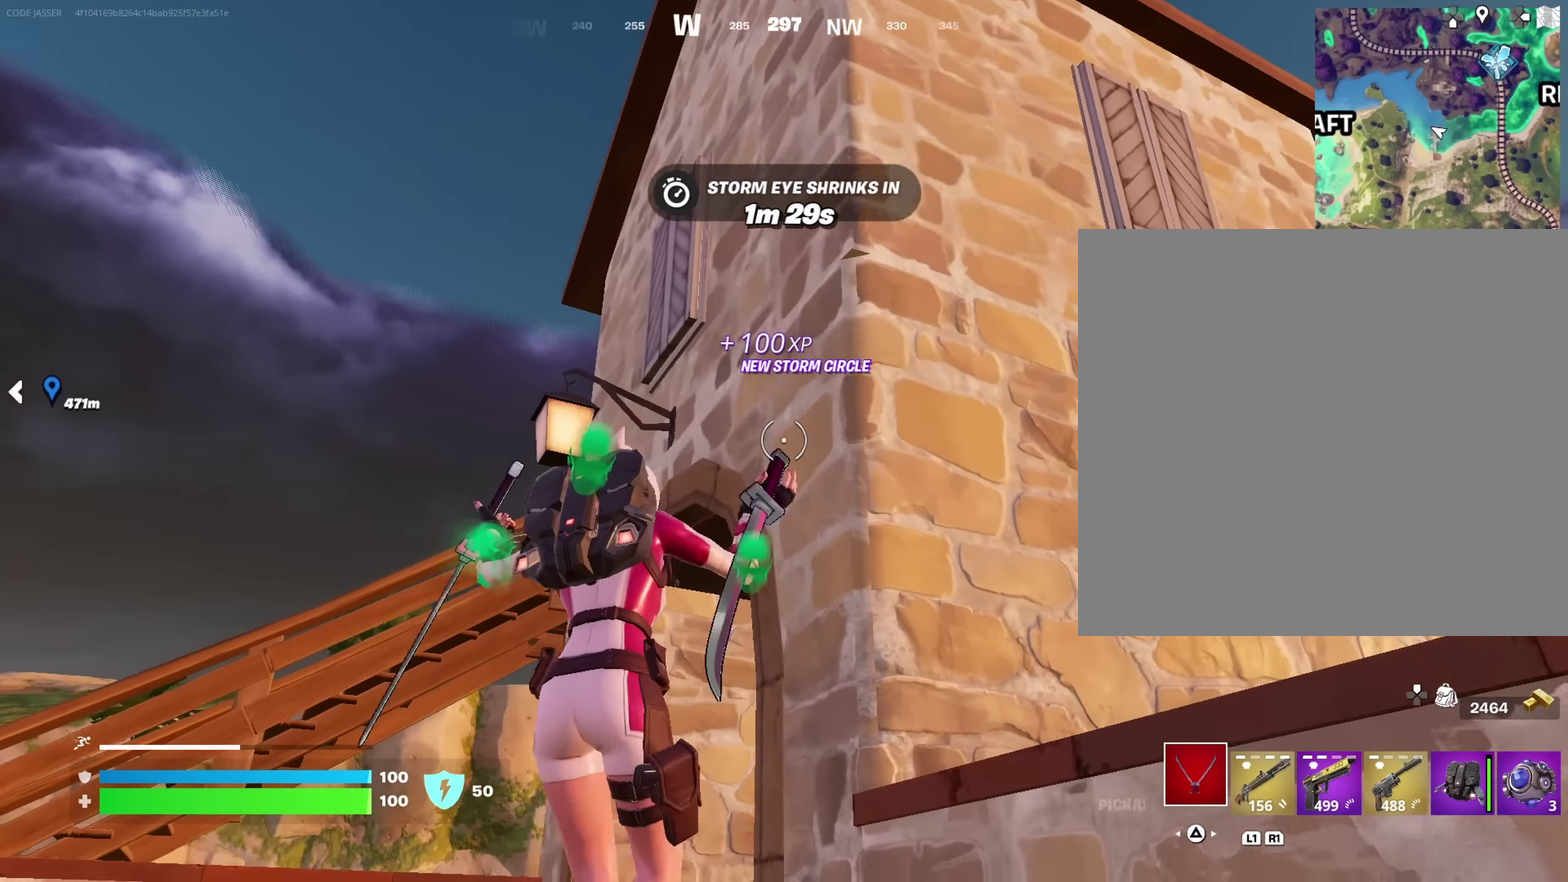
{"dt_ms": 750, "buttons": [], "left_stick": "up-left", "right_stick": "center"}
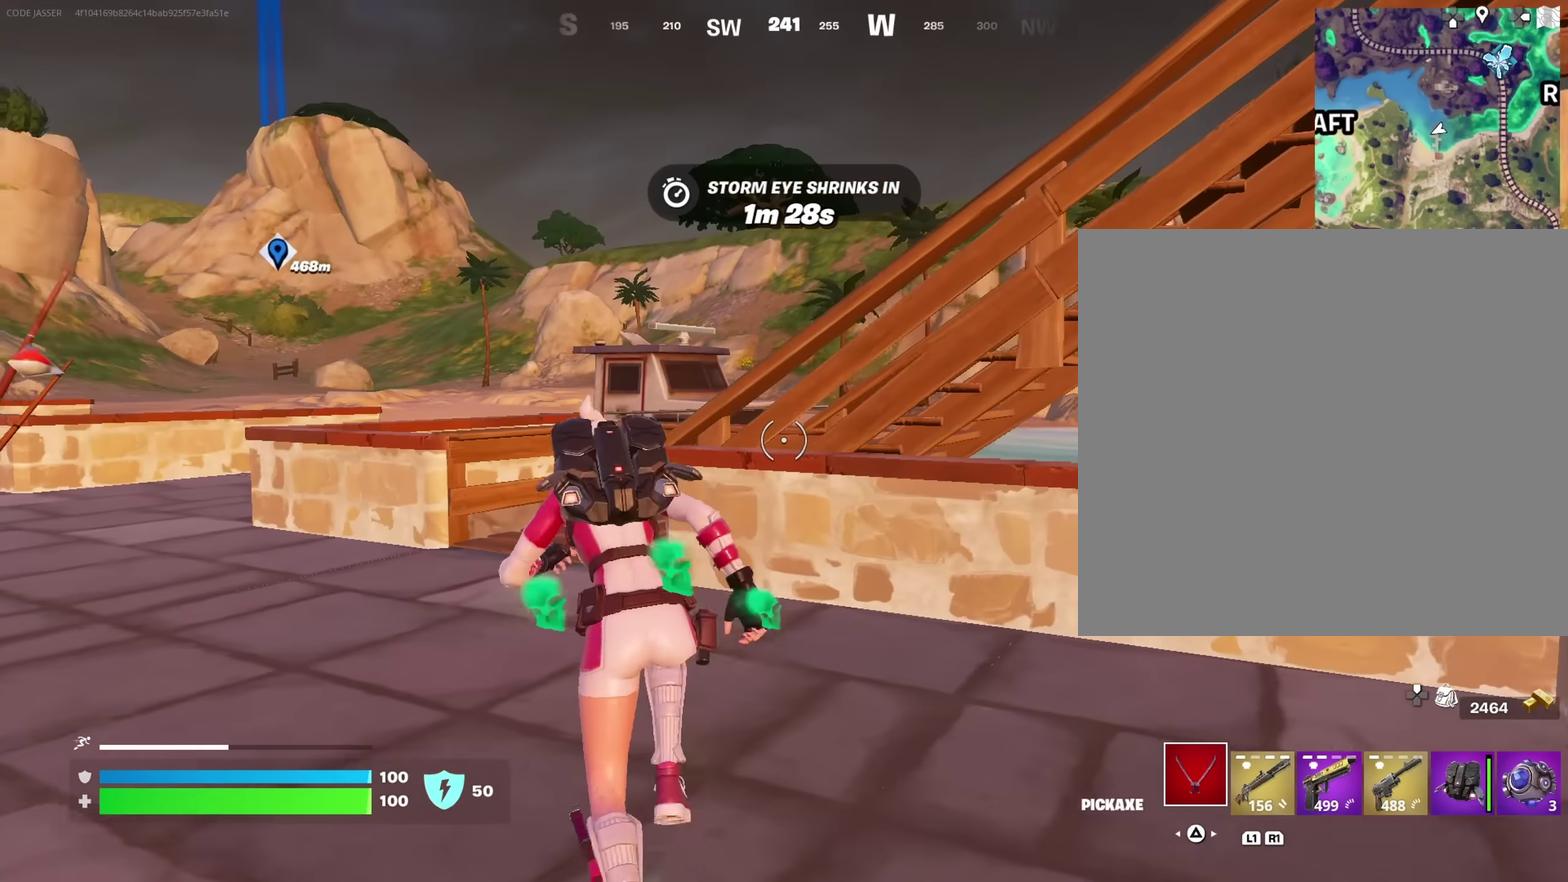
{"dt_ms": 250, "buttons": [], "left_stick": "left", "right_stick": "center", "events": [[33, "left_stick", "up"], [133, "left_stick", "up-left"], [200, "left_stick", "left"]]}
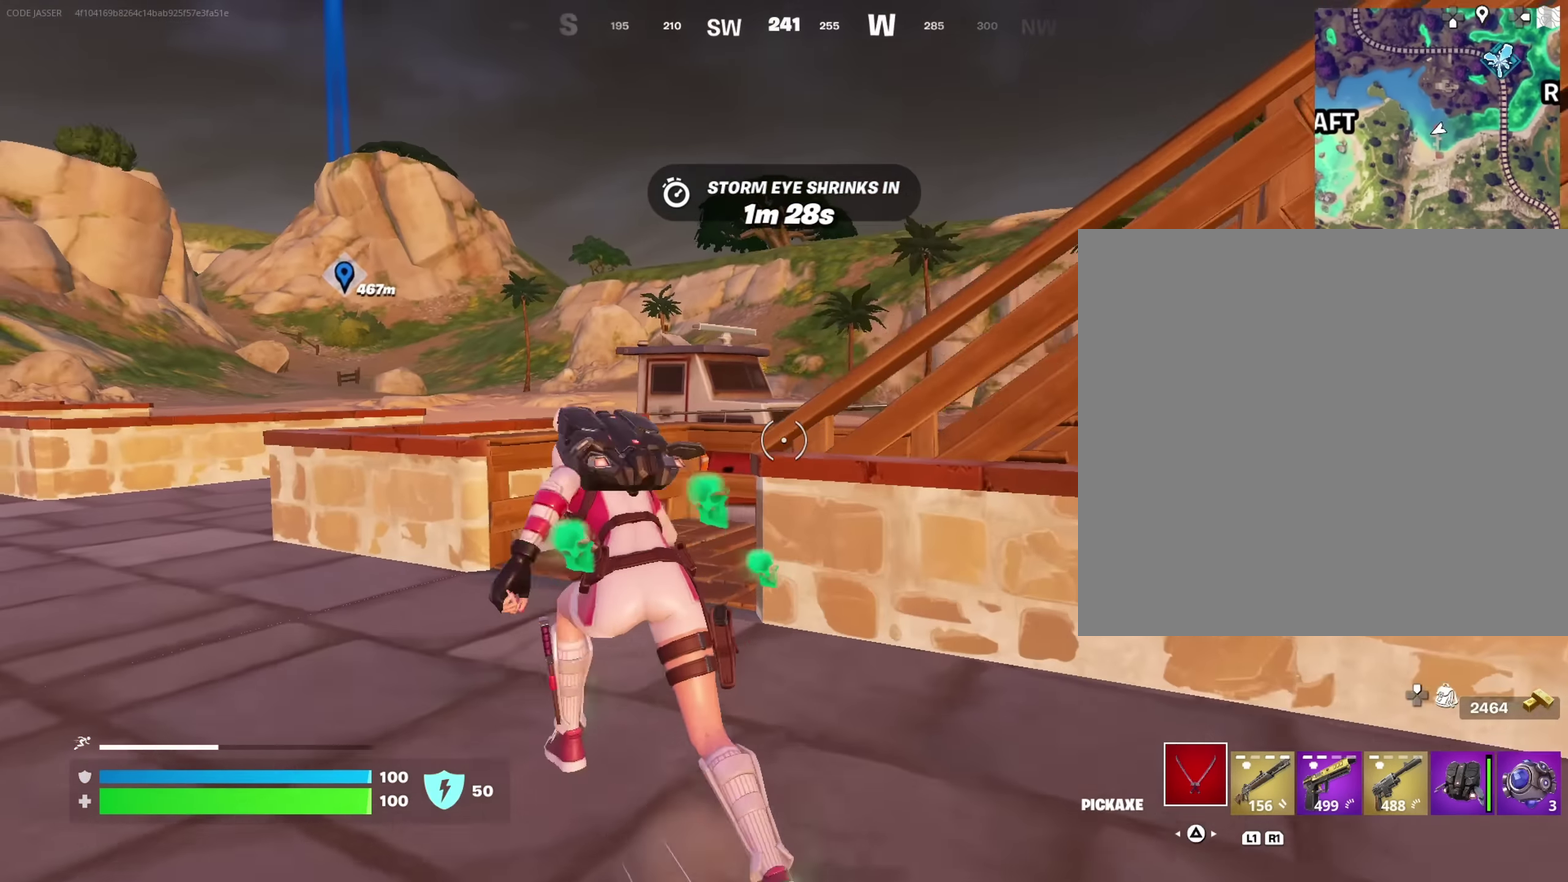
{"dt_ms": 650, "buttons": [], "left_stick": "up", "right_stick": "down-right"}
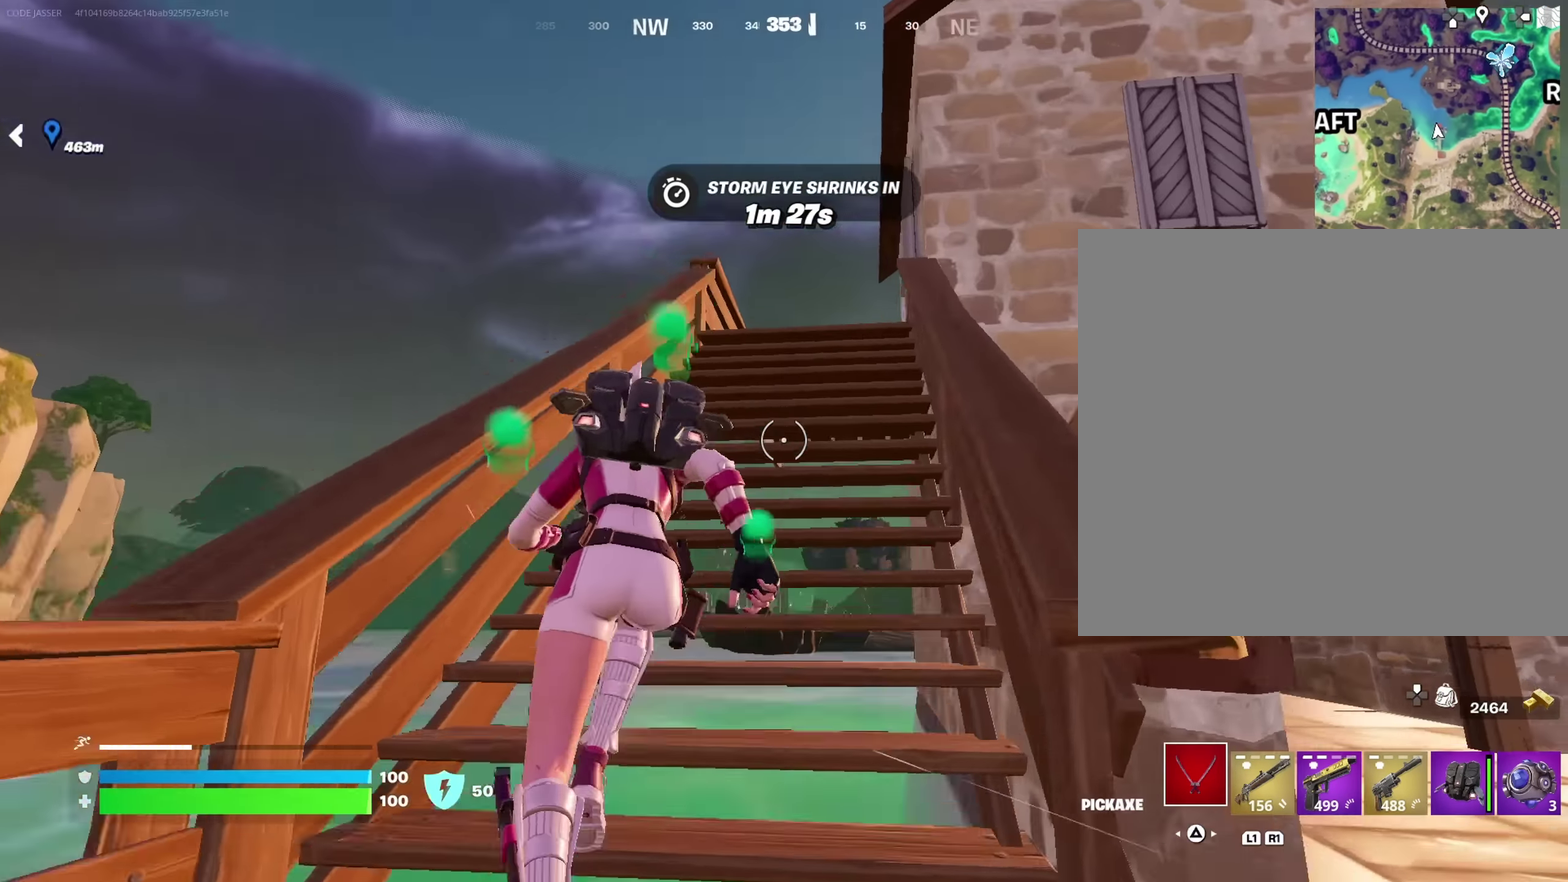
{"dt_ms": 350, "buttons": [], "left_stick": "up", "right_stick": "center"}
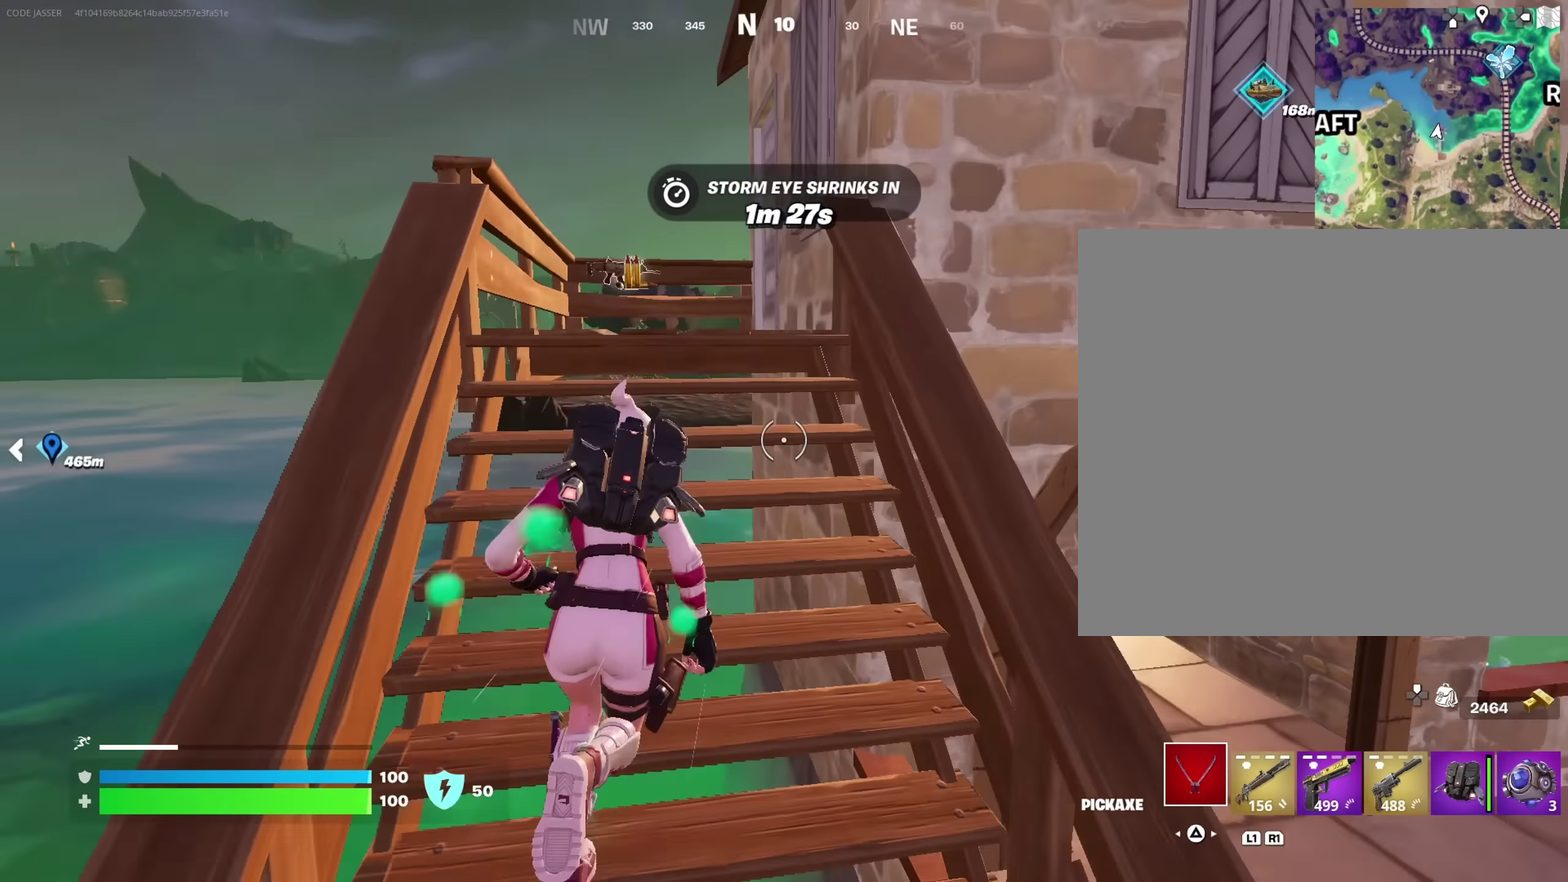
{"dt_ms": 650, "buttons": [], "left_stick": "up", "right_stick": "center", "events": [[367, "left_stick", "up-left"], [567, "left_stick", "up"]]}
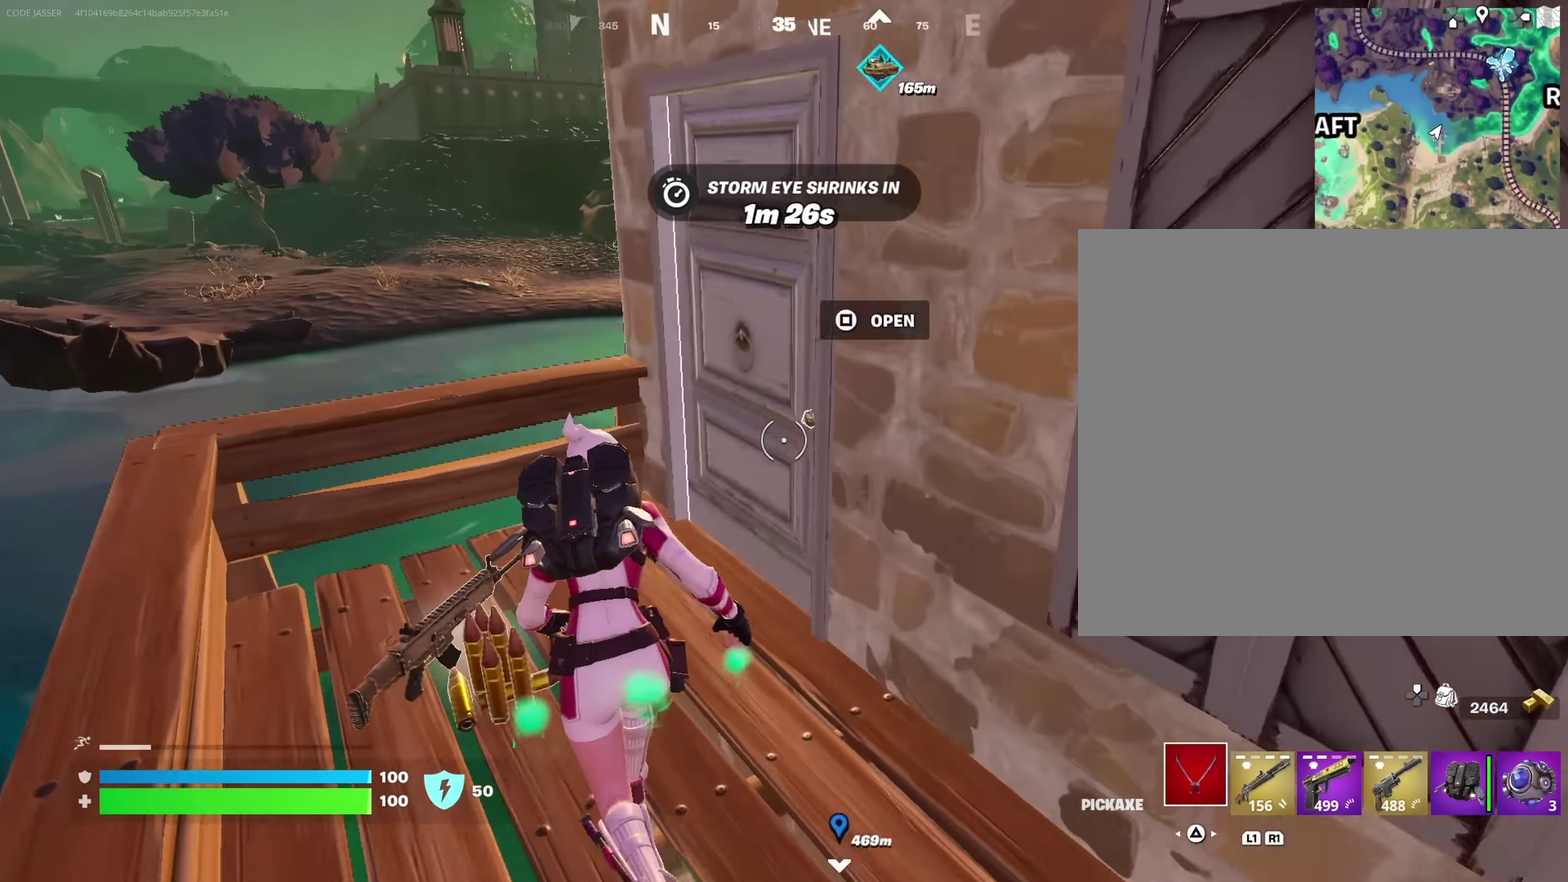
{"dt_ms": 350, "buttons": [], "left_stick": "up", "right_stick": "center", "events": [[100, "right_stick", "right"], [300, "right_stick", "center"]]}
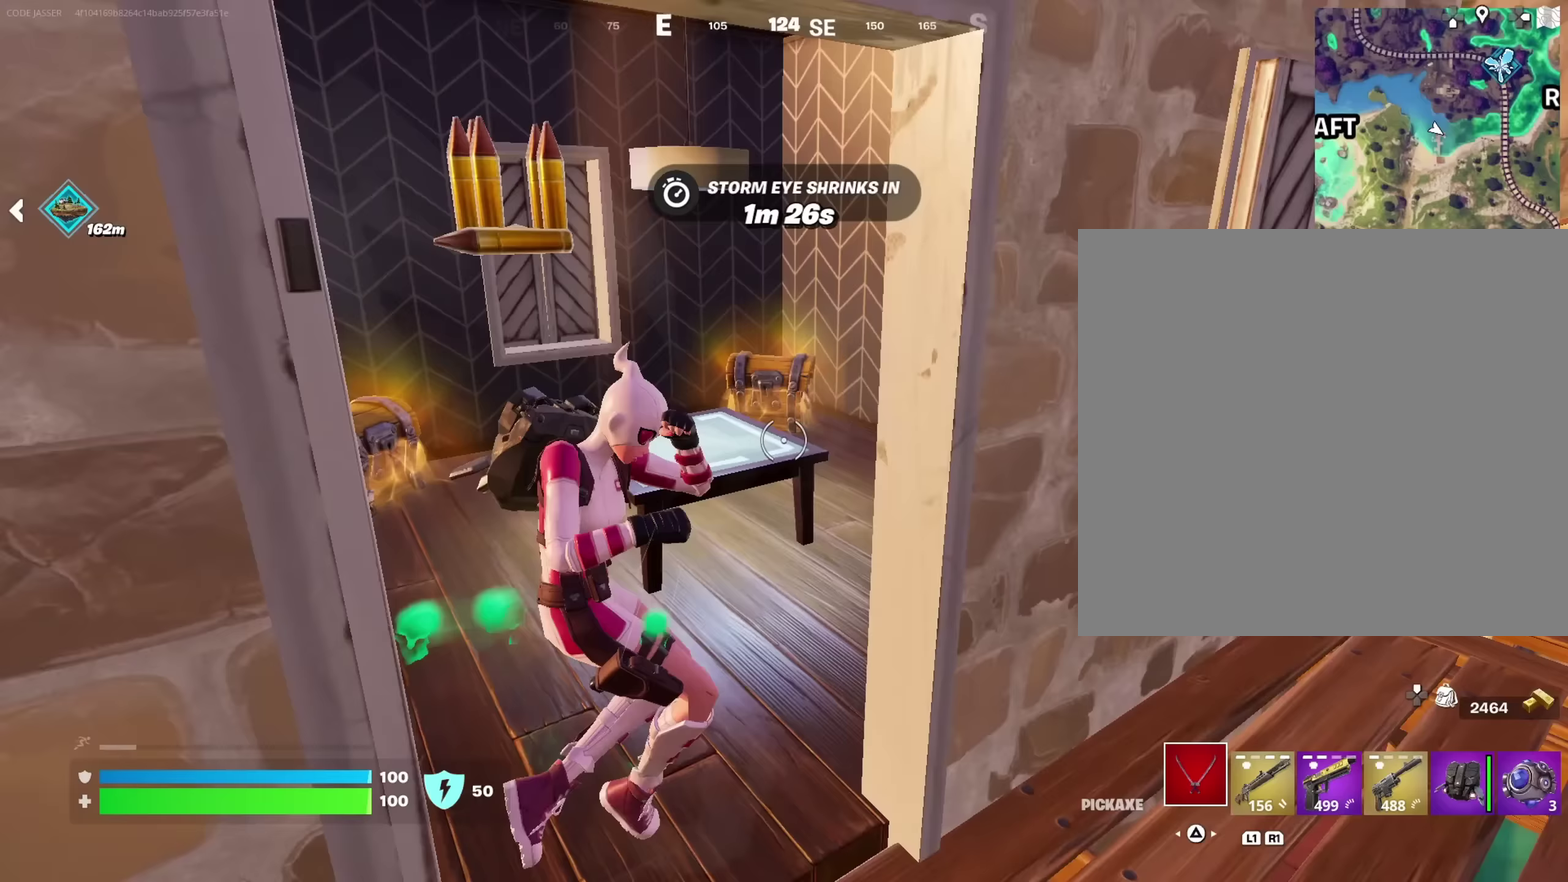
{"dt_ms": 650, "buttons": ["R2"], "left_stick": "up-left", "right_stick": "center"}